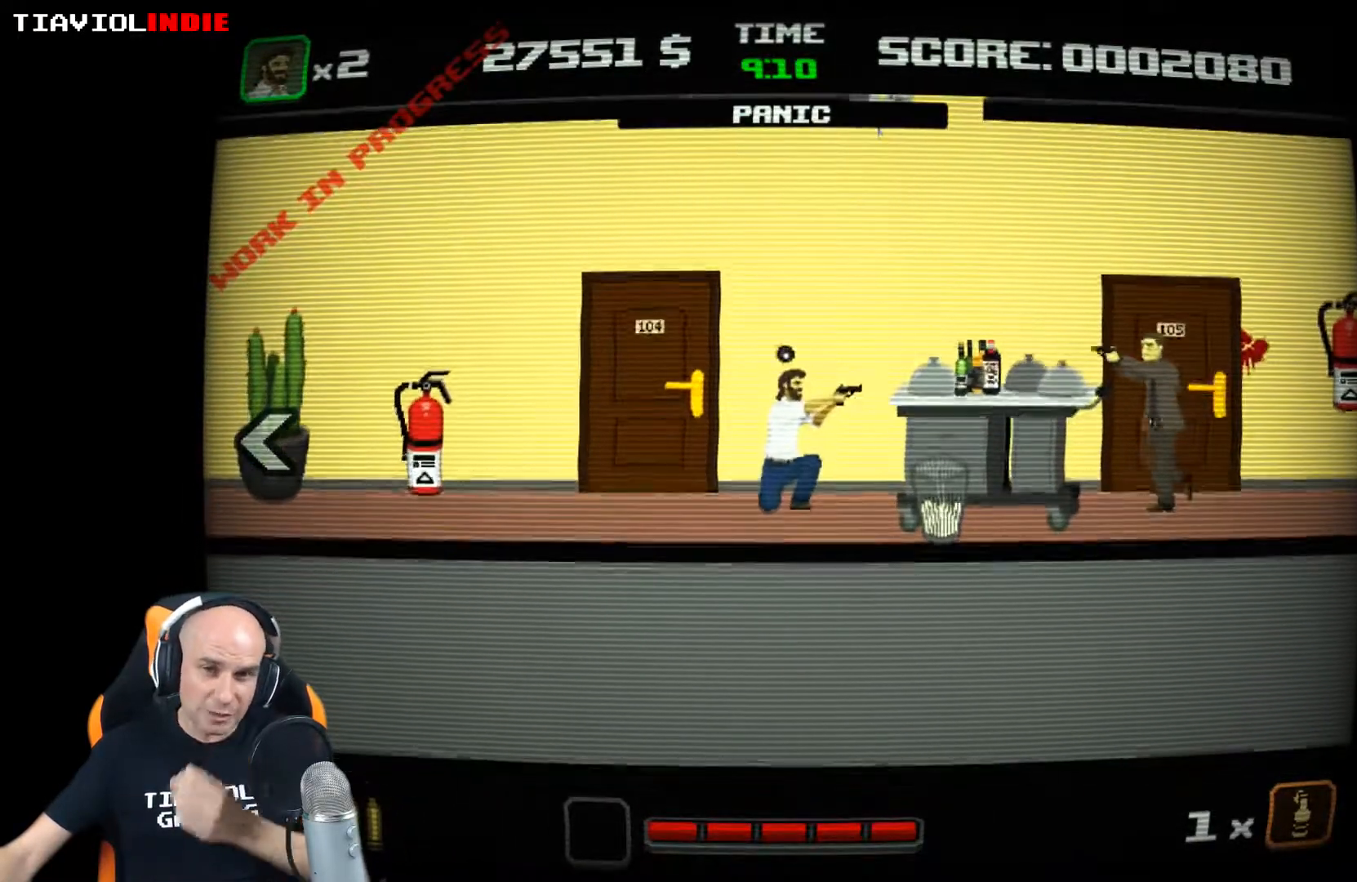
Gameplay with a controller (Xbox layout); each line is a JSON object with the inputs held at the frame after it. "events" lists button and stick changes between this image and that frame as [ms after this image, input, new state], when the widget could be followed in between. Not read: right_stick.
{"buttons": [], "left_stick": "center", "events": [[200, "left_stick", "center"], [250, "X", "down"], [350, "X", "up"], [417, "X", "down"], [500, "X", "up"]]}
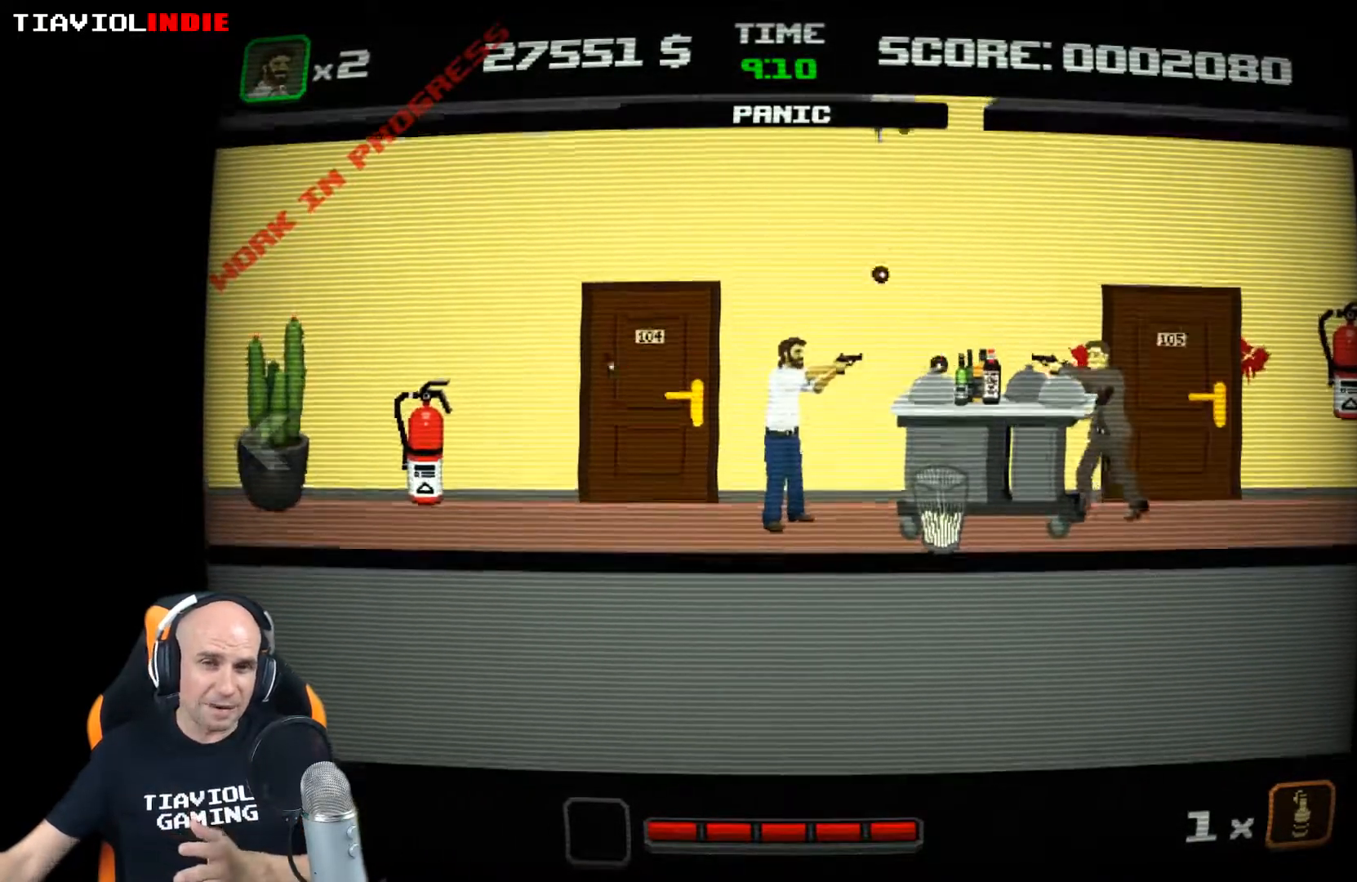
{"buttons": [], "left_stick": "down", "events": [[67, "X", "down"], [150, "X", "up"], [233, "left_stick", "down"]]}
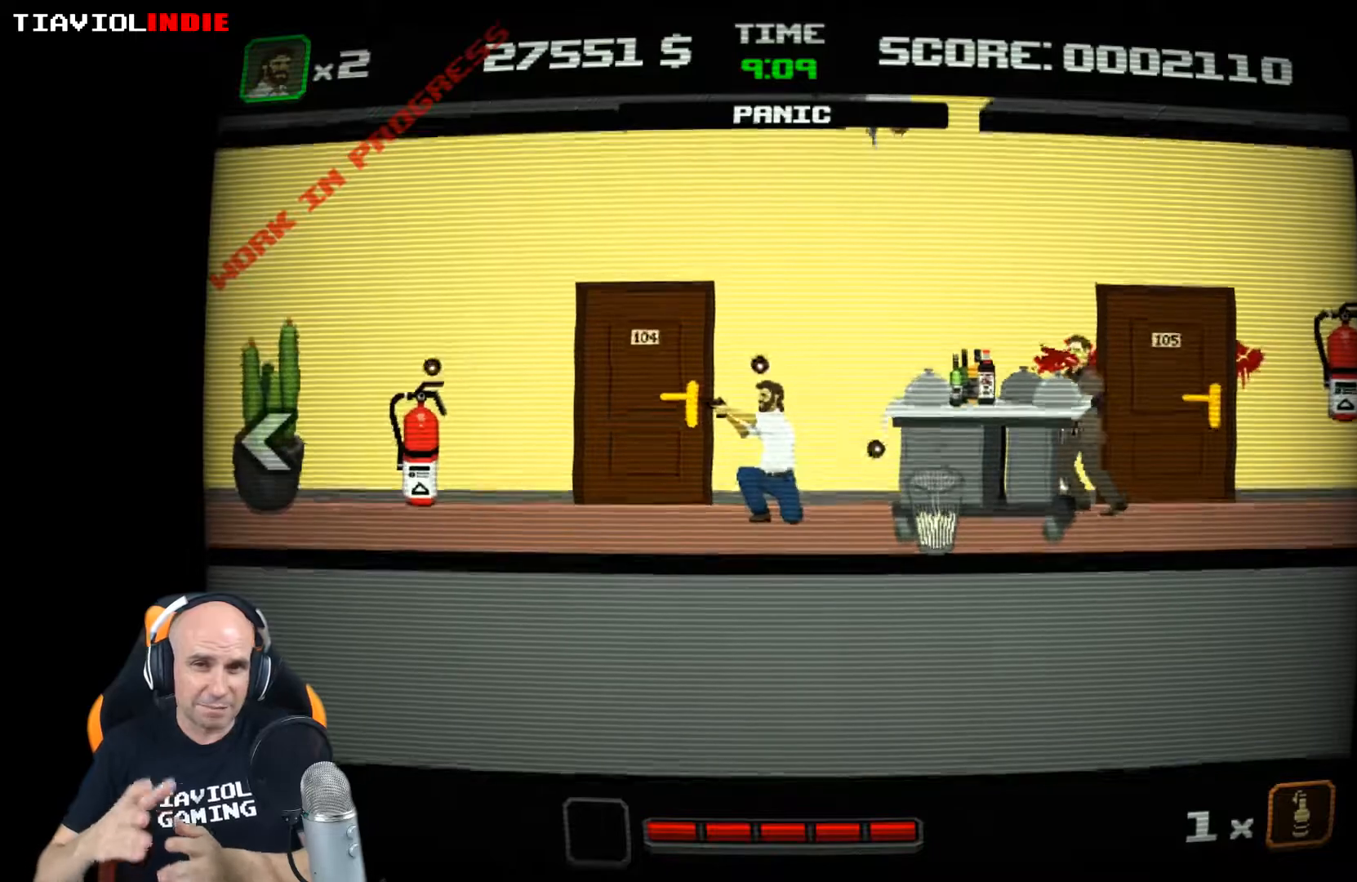
{"buttons": [], "left_stick": "center", "events": [[150, "left_stick", "down-right"], [267, "X", "down"], [267, "left_stick", "center"], [350, "X", "up"], [417, "X", "down"], [483, "X", "up"]]}
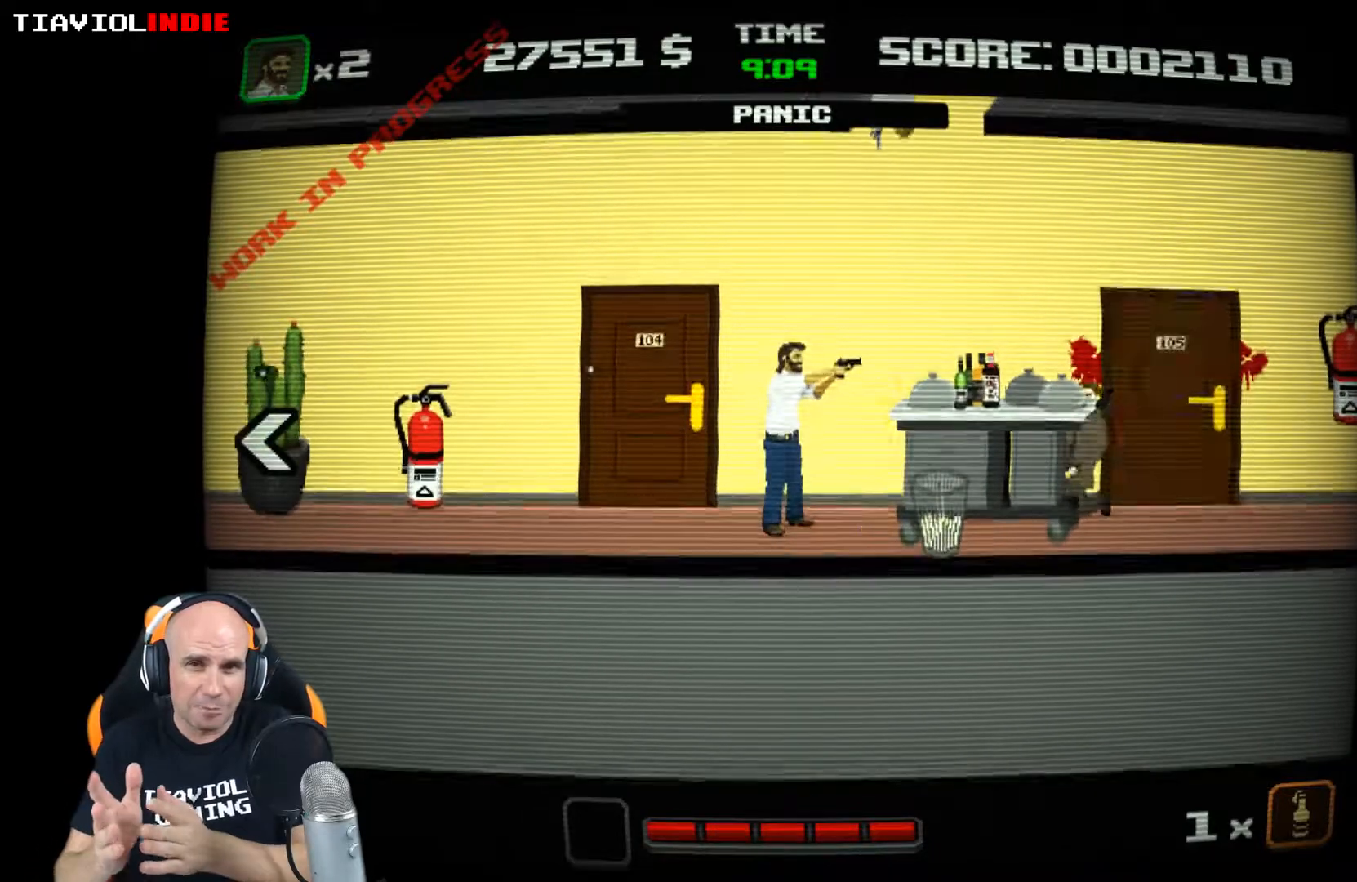
{"buttons": [], "left_stick": "center", "events": [[83, "left_stick", "right"], [217, "left_stick", "center"]]}
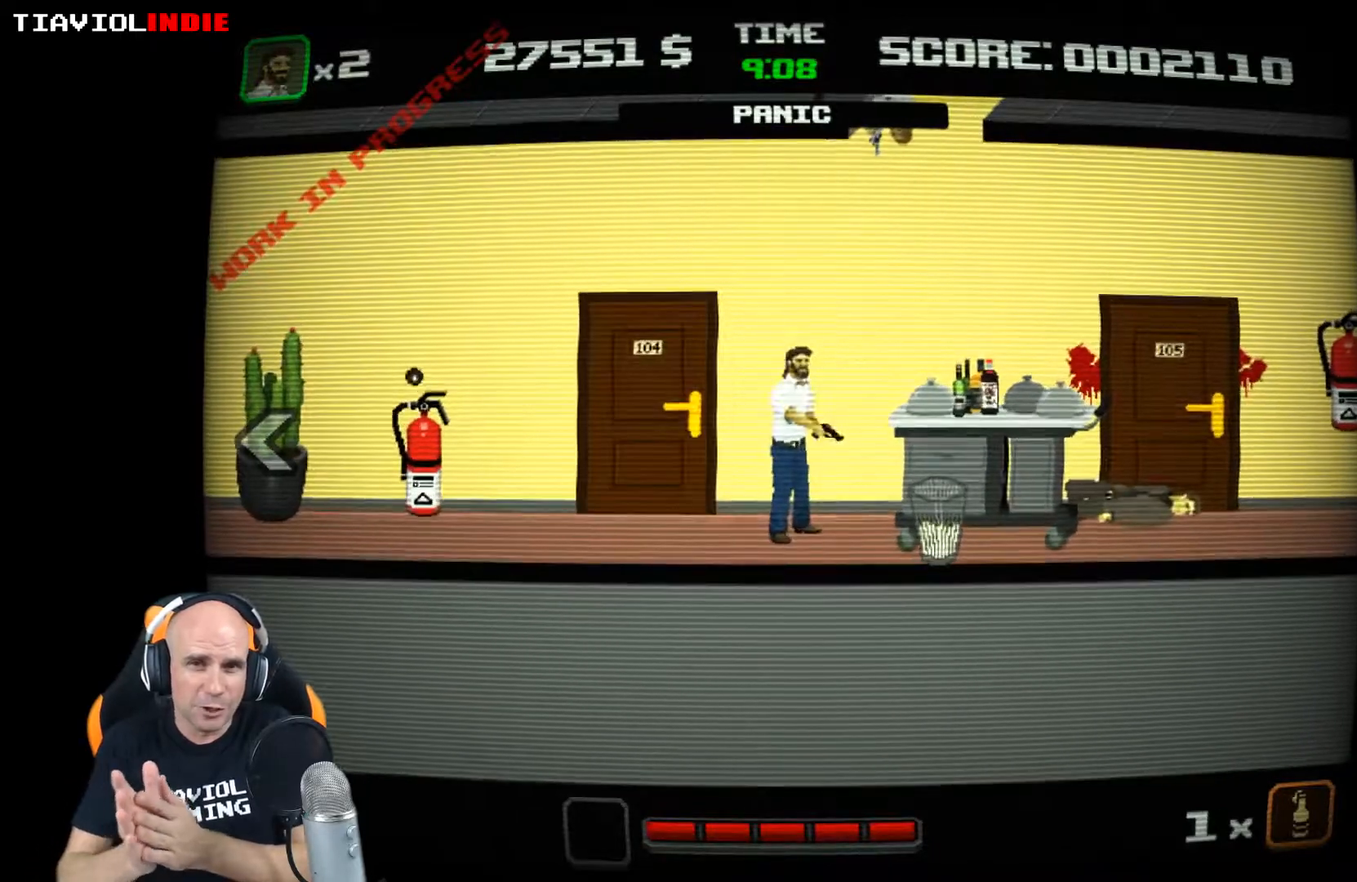
{"buttons": [], "left_stick": "center", "events": []}
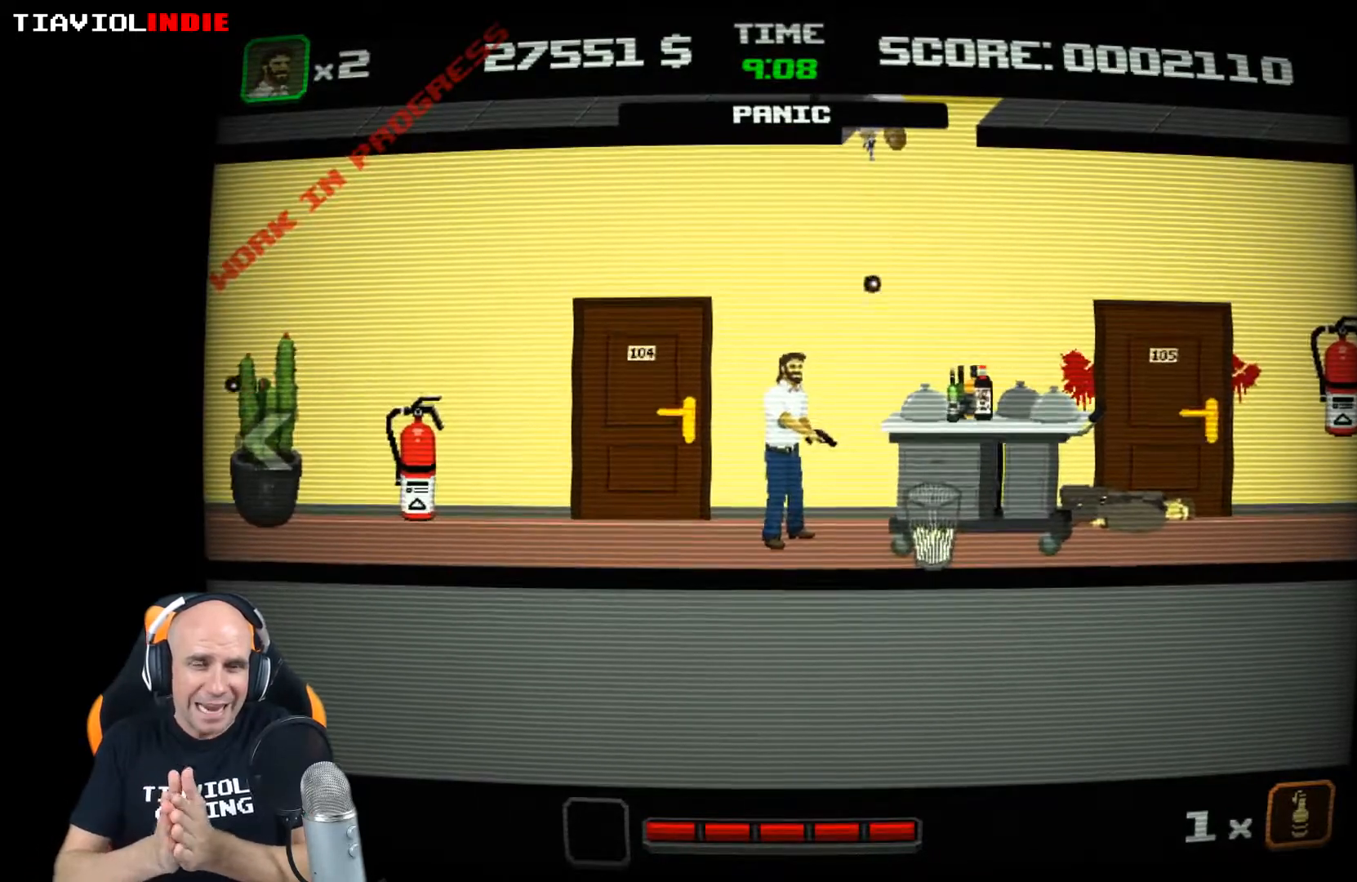
{"buttons": [], "left_stick": "center", "events": []}
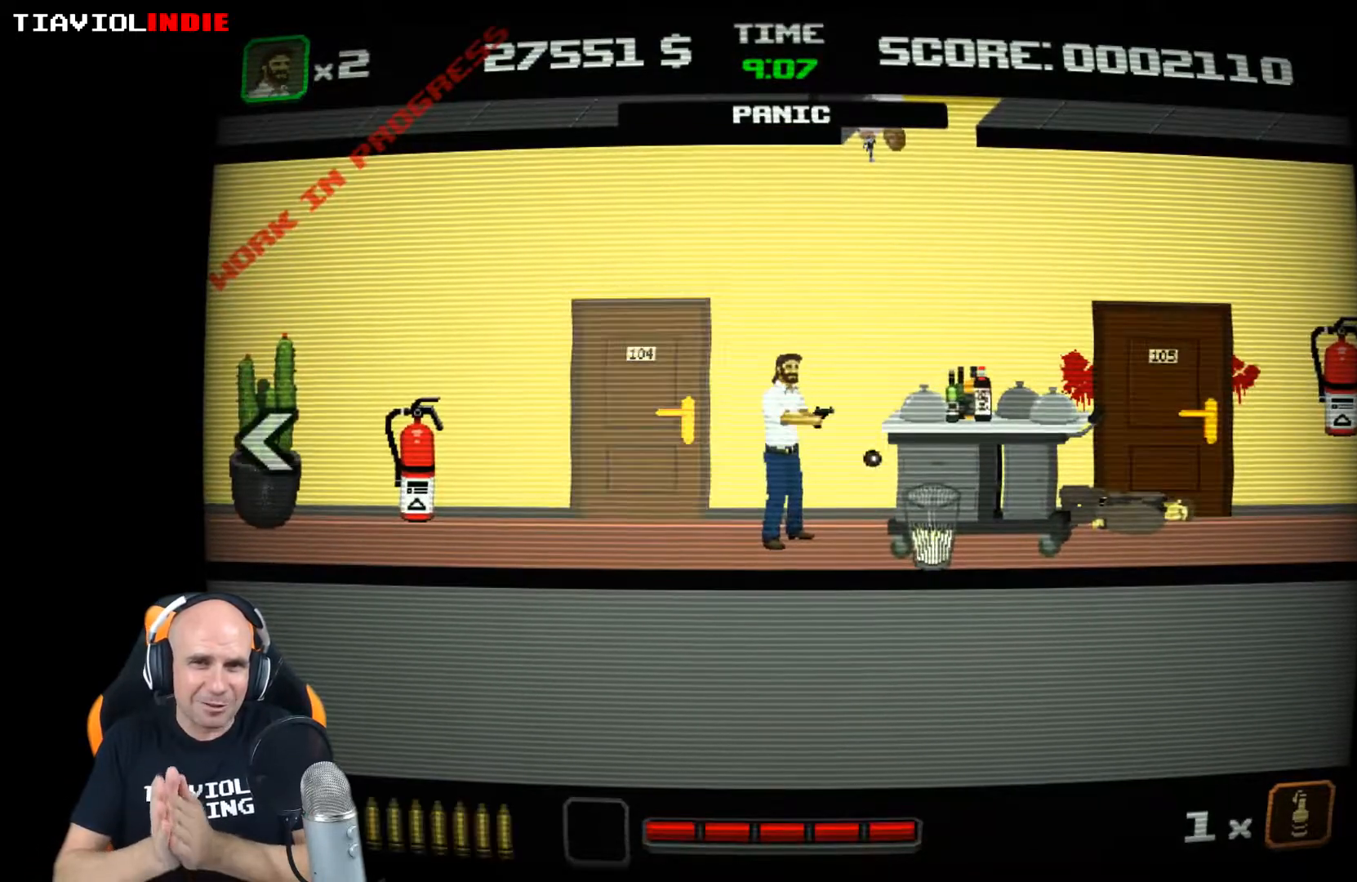
{"buttons": [], "left_stick": "up", "events": [[167, "left_stick", "right"], [483, "left_stick", "up"]]}
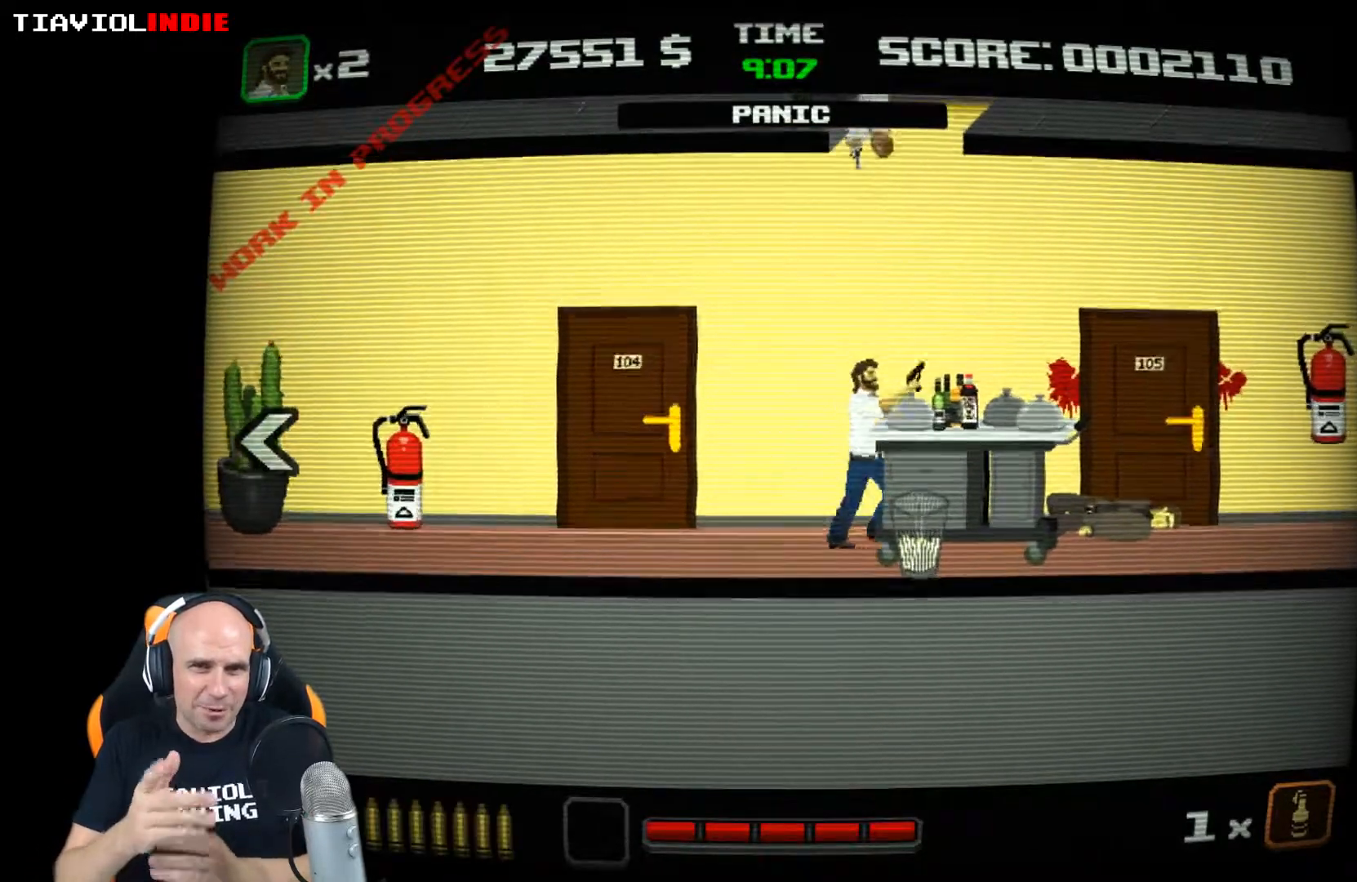
{"buttons": ["X"], "left_stick": "up", "events": [[33, "X", "down"], [117, "X", "up"], [183, "X", "down"], [267, "X", "up"], [350, "X", "down"], [417, "X", "up"], [483, "X", "down"]]}
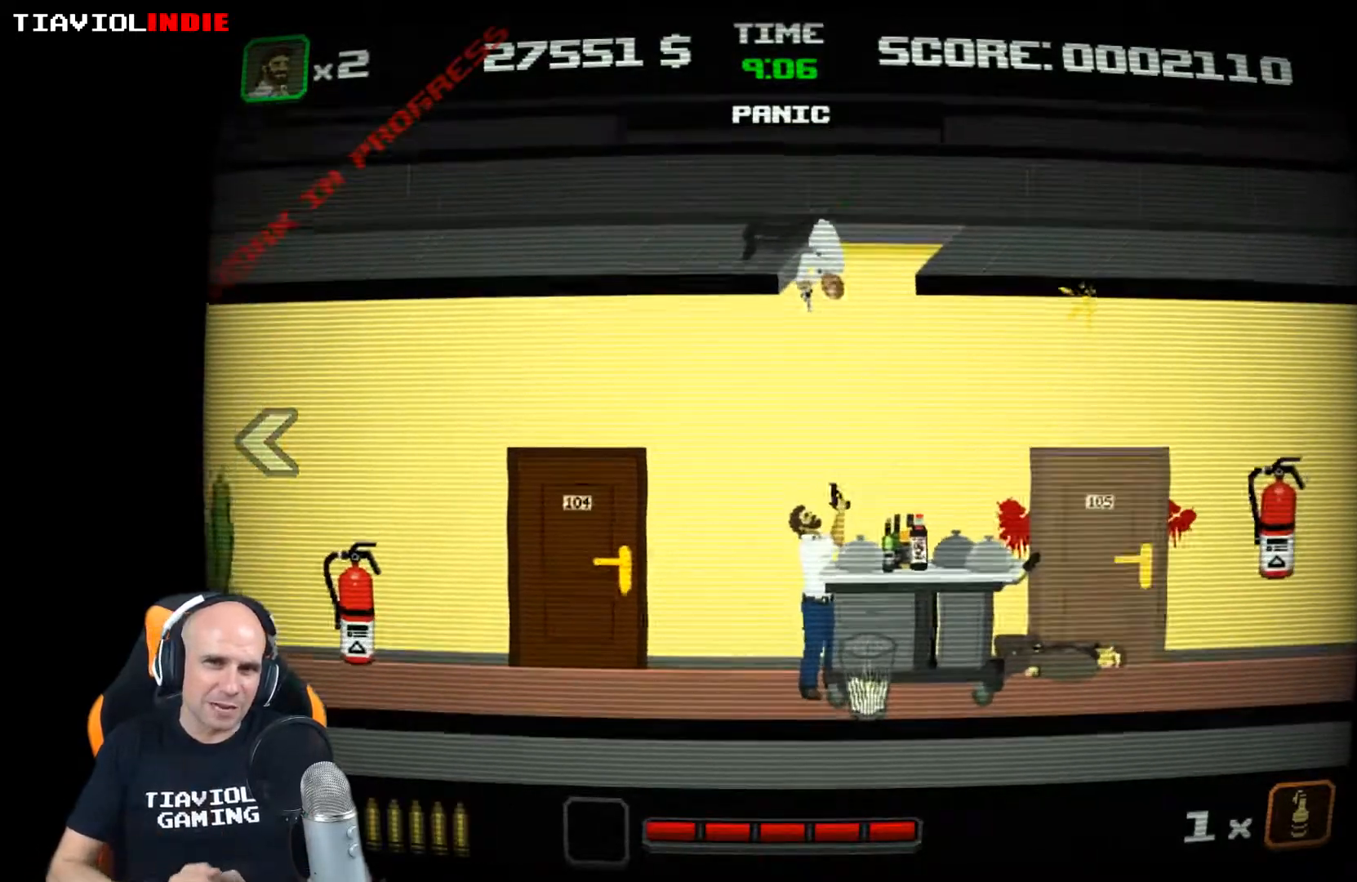
{"buttons": [], "left_stick": "left", "events": [[67, "X", "up"], [133, "X", "down"], [217, "X", "up"], [283, "X", "down"], [333, "X", "up"], [417, "left_stick", "left"]]}
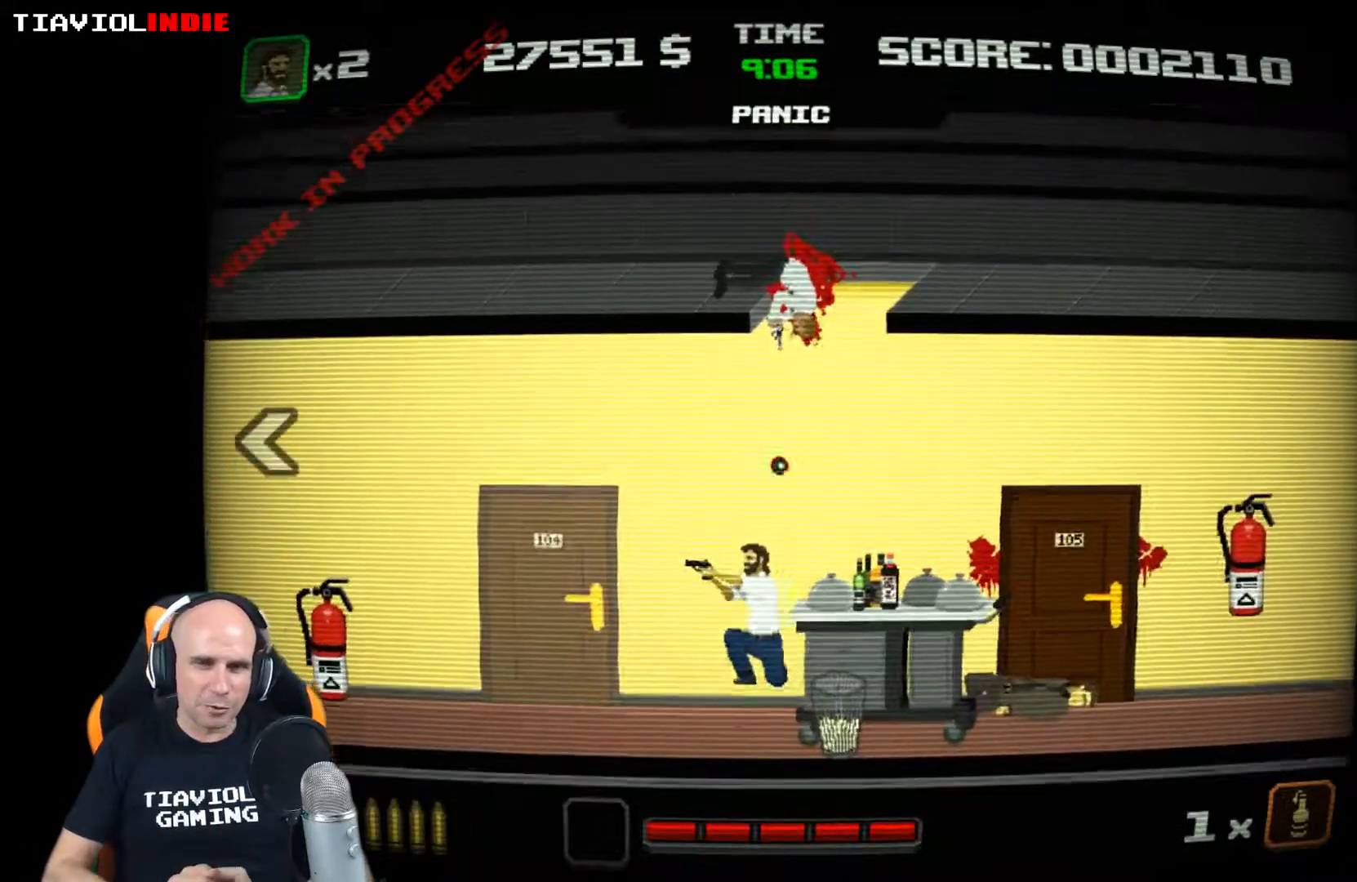
{"buttons": [], "left_stick": "center", "events": [[383, "left_stick", "center"]]}
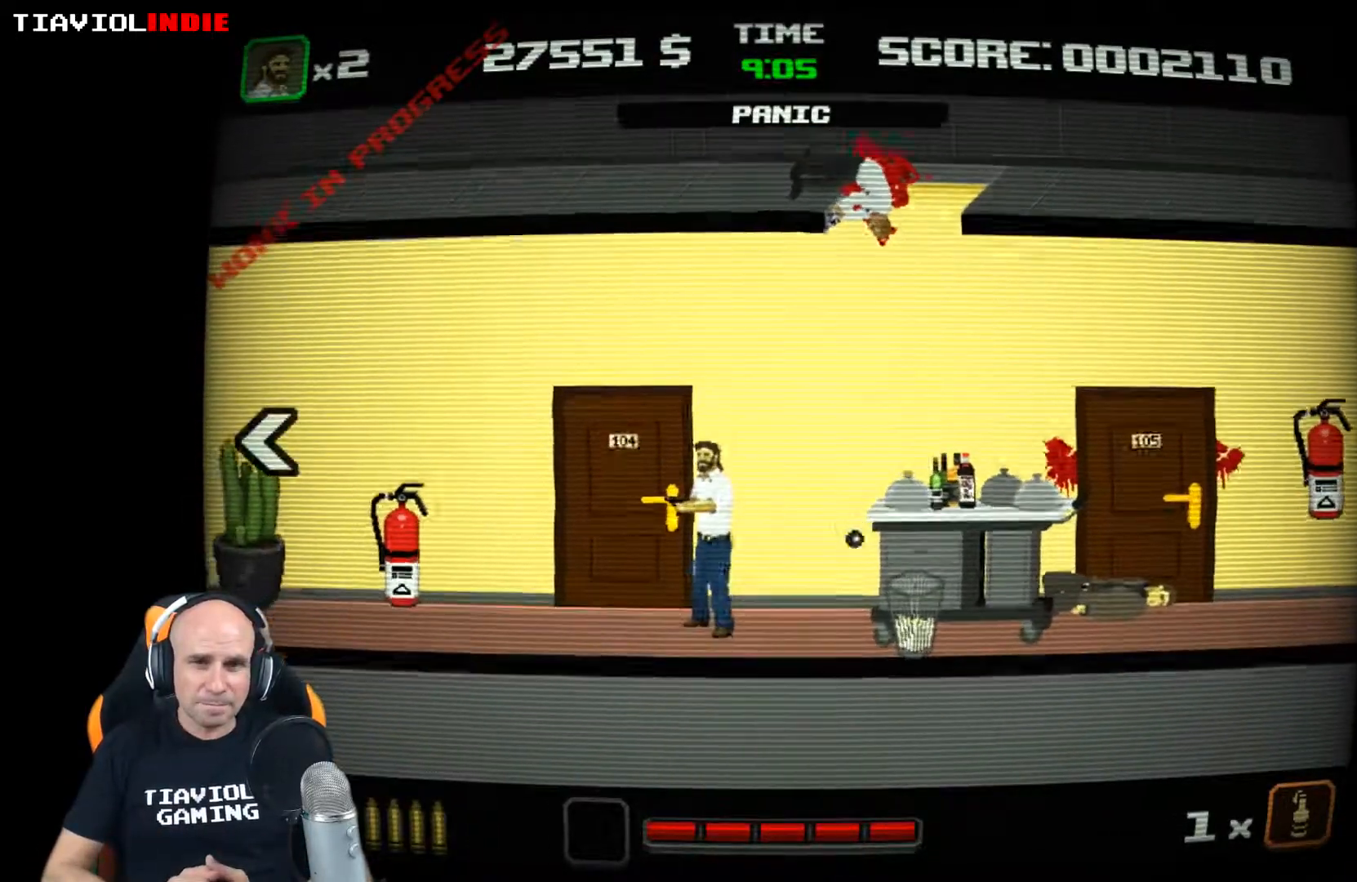
{"buttons": [], "left_stick": "right", "events": [[133, "left_stick", "right"]]}
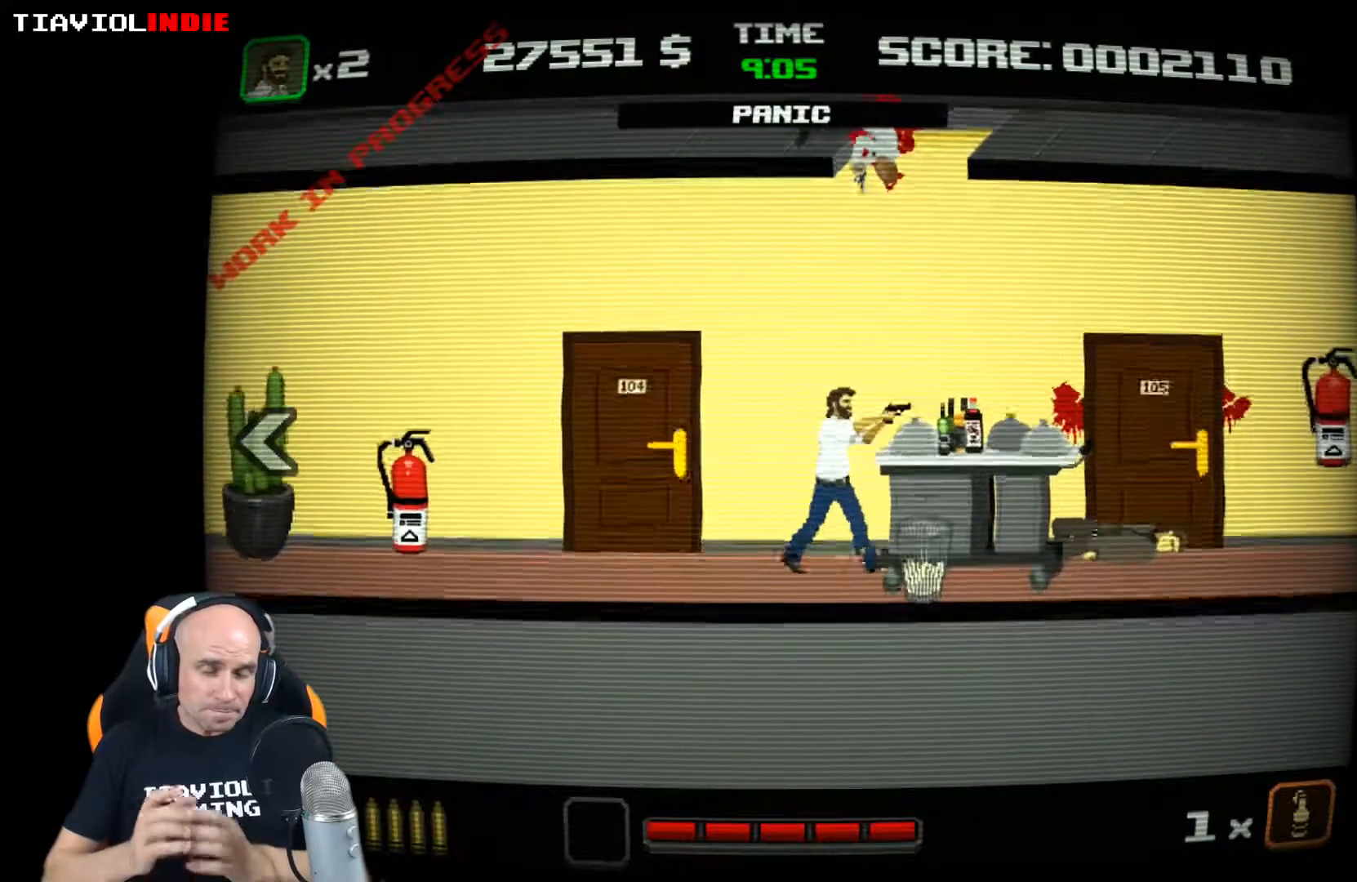
{"buttons": ["X"], "left_stick": "up", "events": [[133, "left_stick", "up"], [150, "X", "down"], [233, "X", "up"], [300, "X", "down"], [383, "X", "up"], [433, "X", "down"]]}
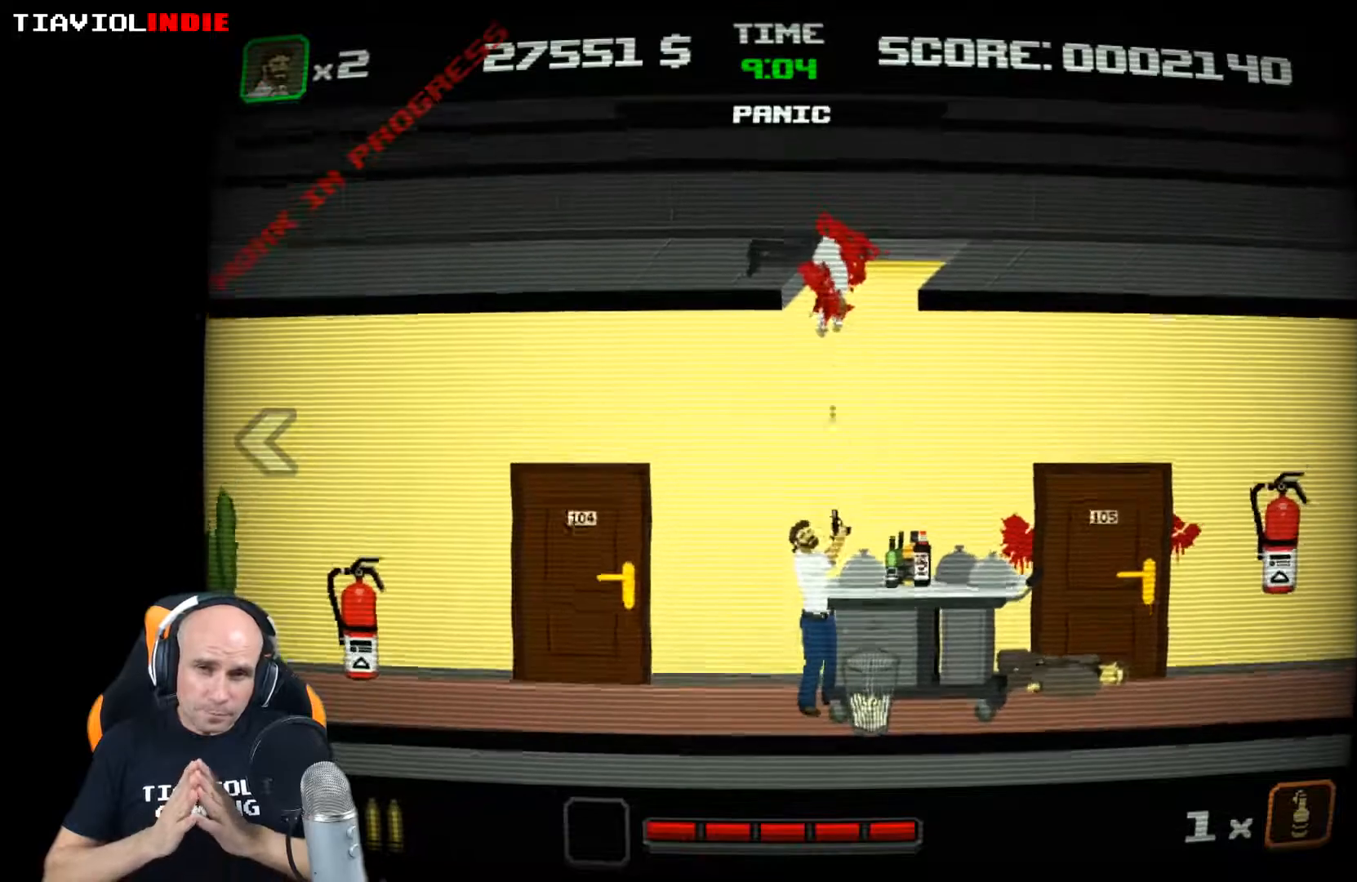
{"buttons": [], "left_stick": "right", "events": [[17, "X", "up"], [83, "X", "down"], [150, "X", "up"], [183, "left_stick", "right"]]}
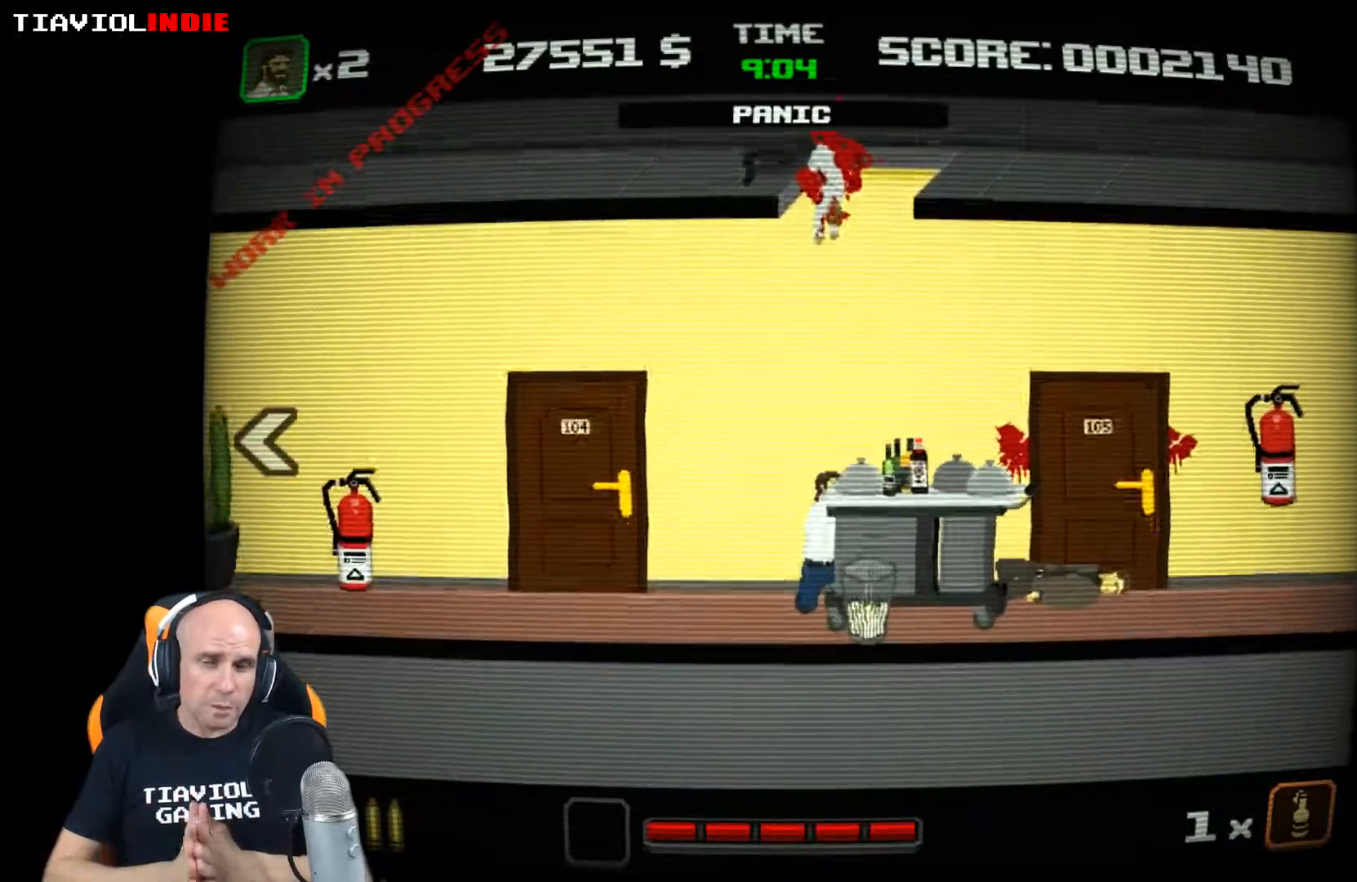
{"buttons": ["A"], "left_stick": "right", "events": [[400, "A", "down"]]}
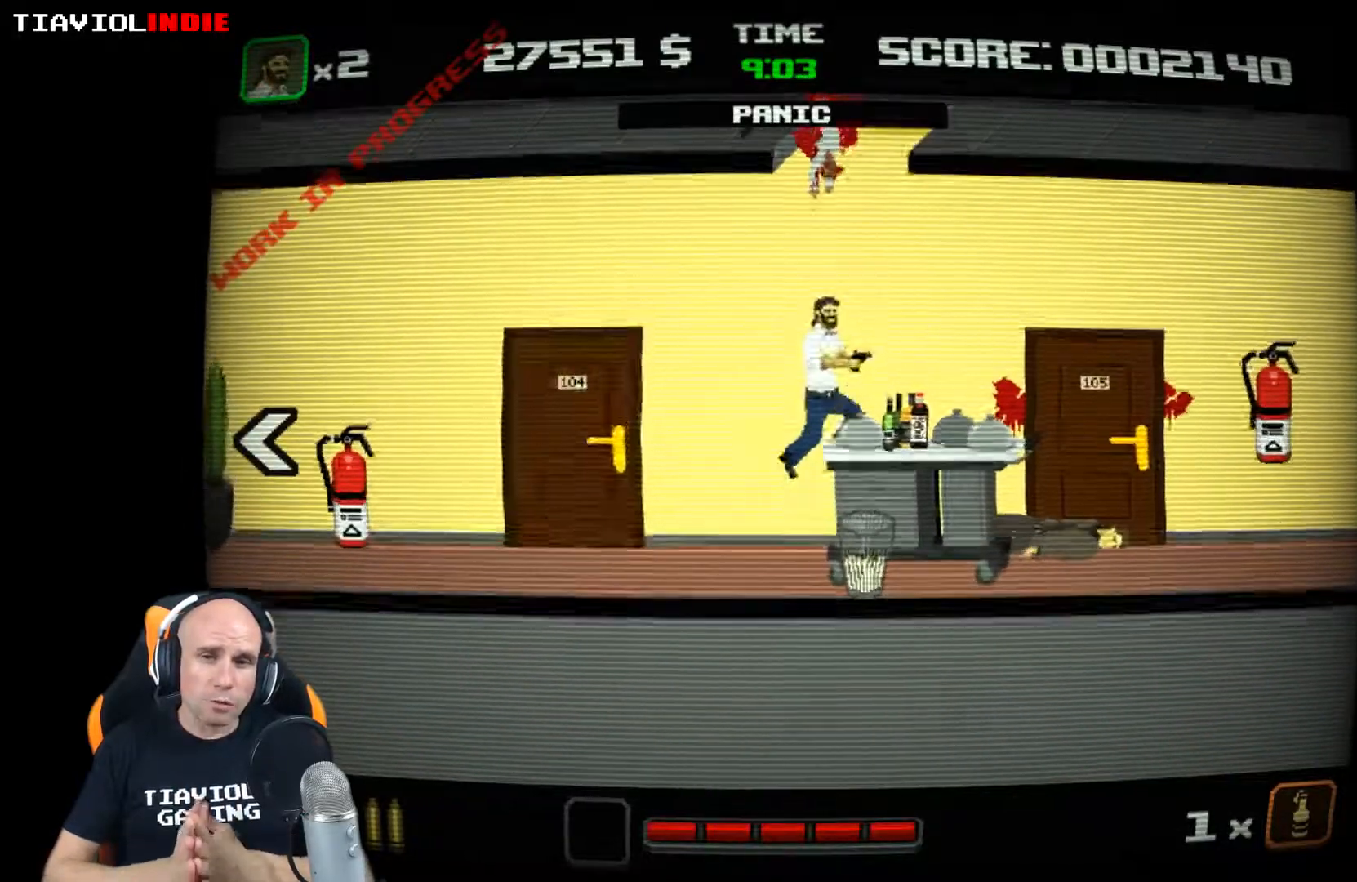
{"buttons": [], "left_stick": "right", "events": [[267, "A", "up"]]}
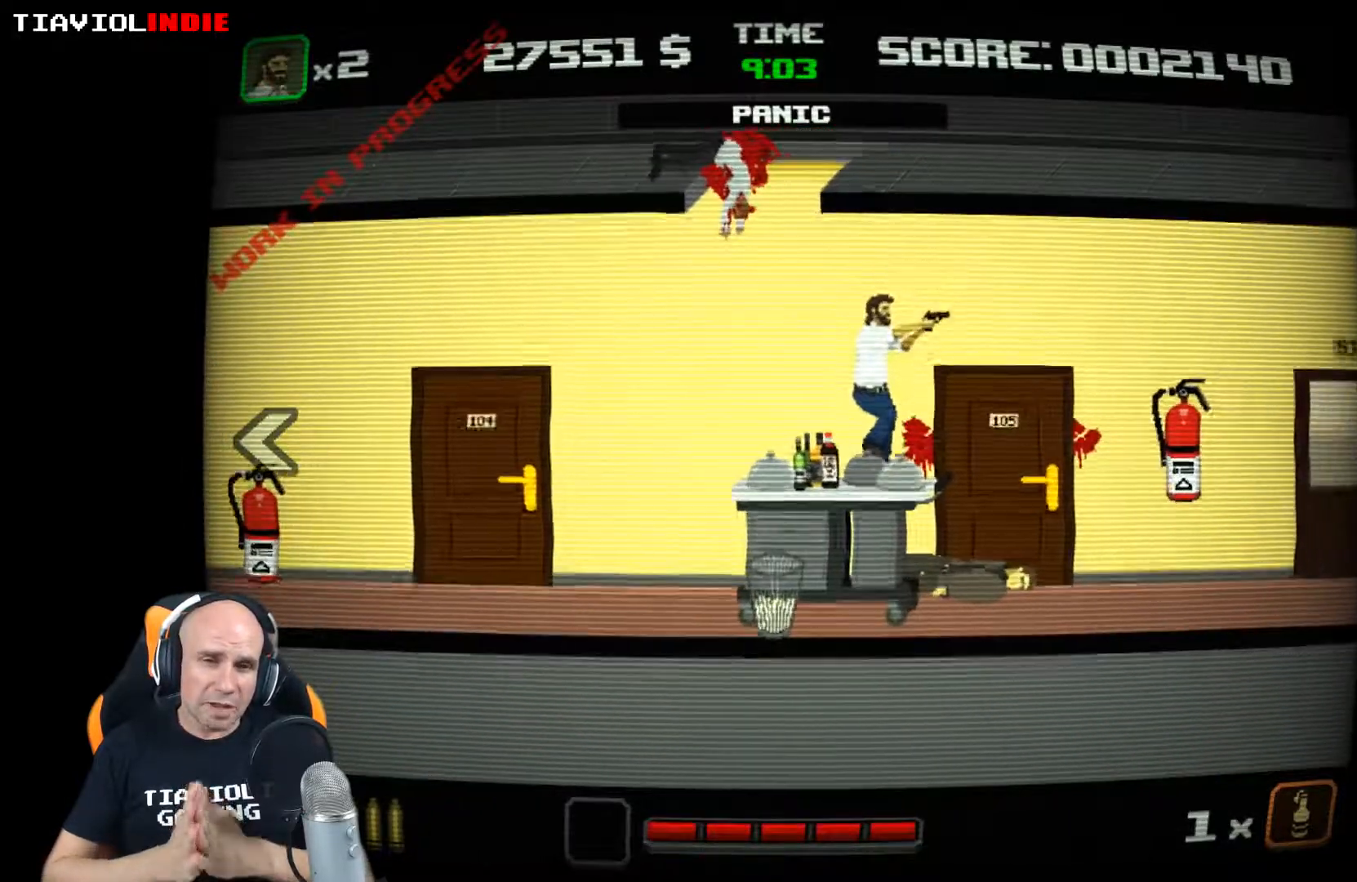
{"buttons": [], "left_stick": "left", "events": [[500, "left_stick", "left"]]}
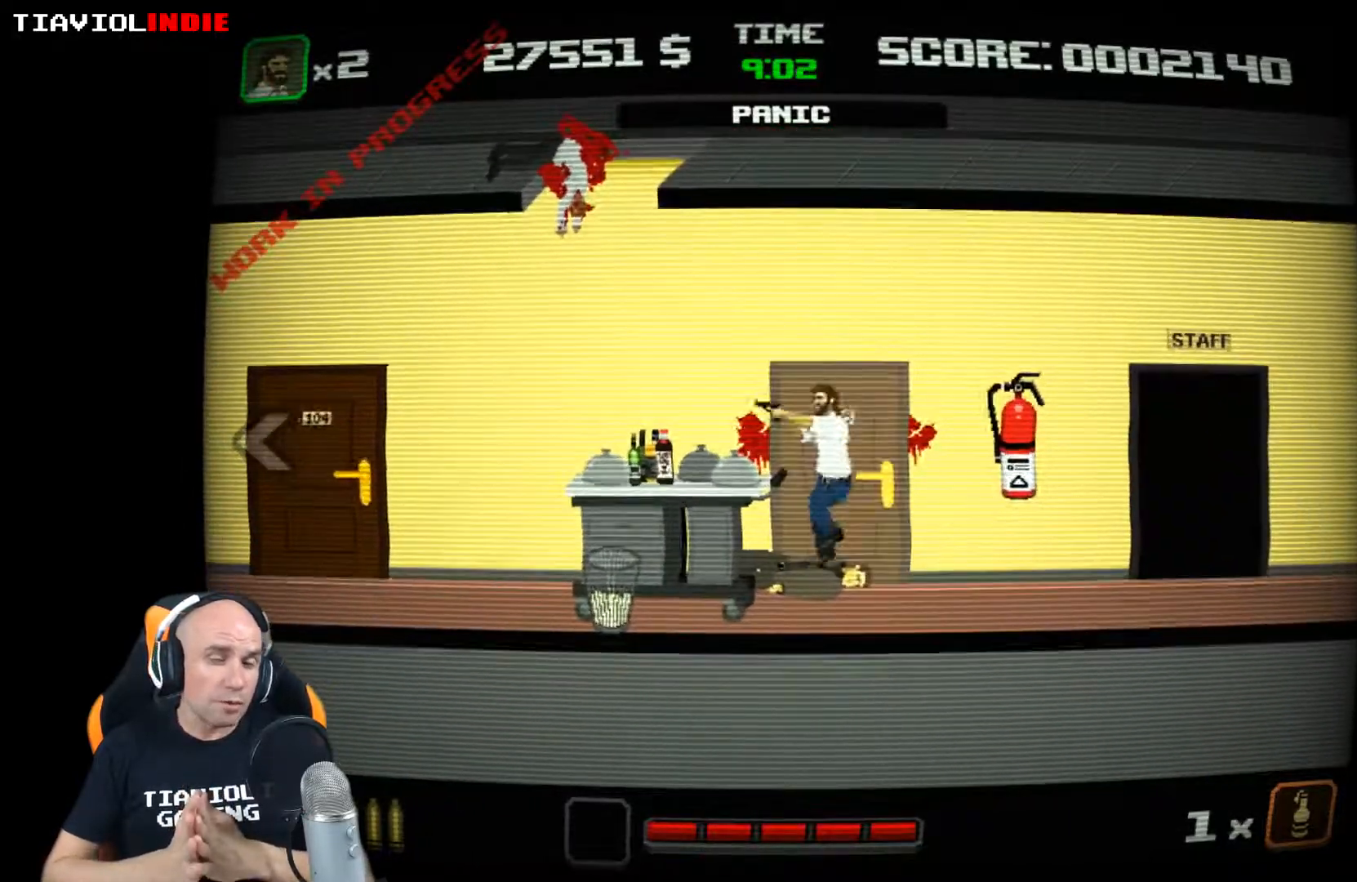
{"buttons": [], "left_stick": "center", "events": [[300, "left_stick", "right"], [467, "left_stick", "center"]]}
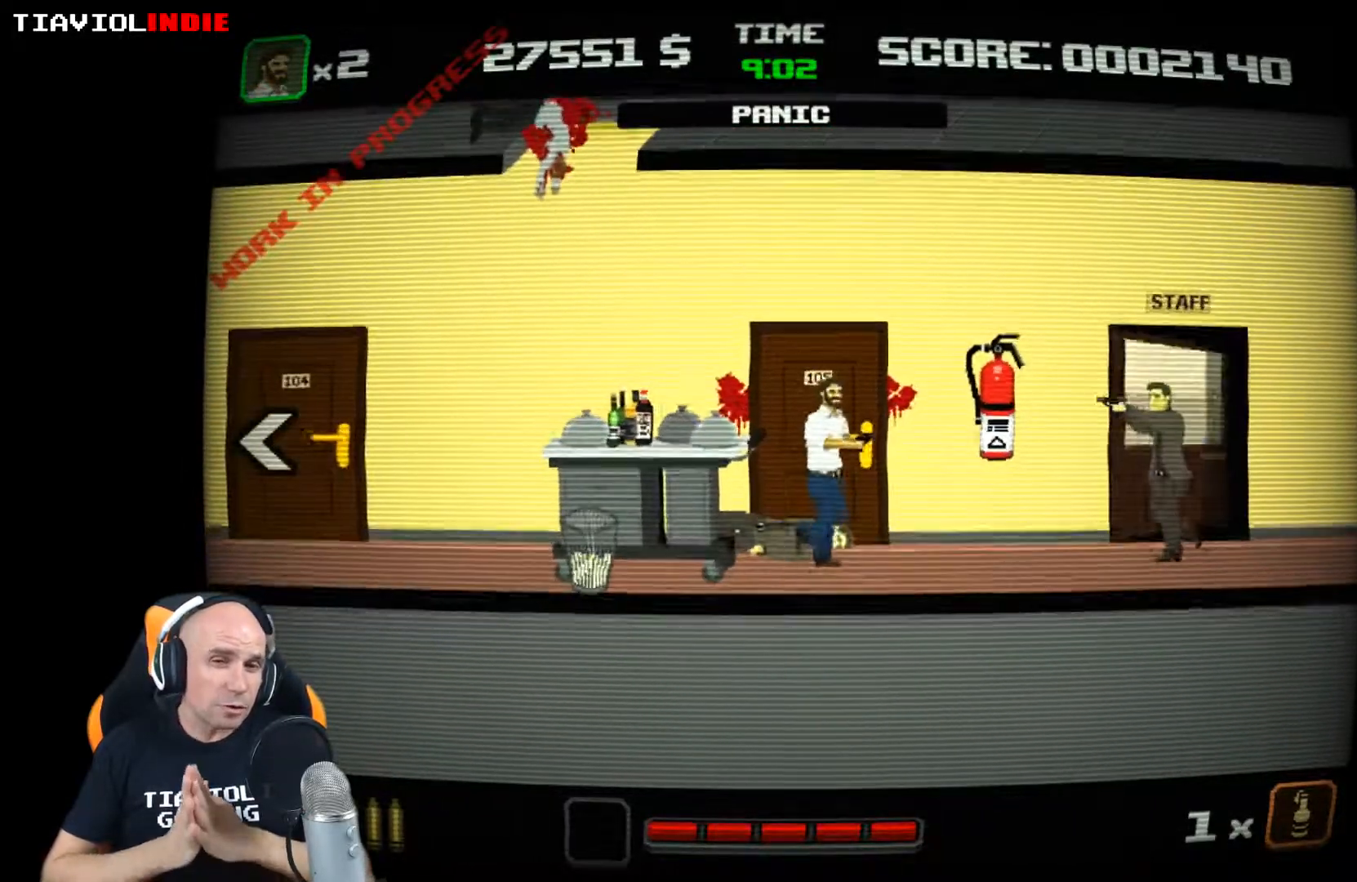
{"buttons": [], "left_stick": "down", "events": [[167, "X", "down"], [267, "X", "up"], [333, "X", "down"], [383, "left_stick", "down-right"], [400, "X", "up"], [500, "left_stick", "down"]]}
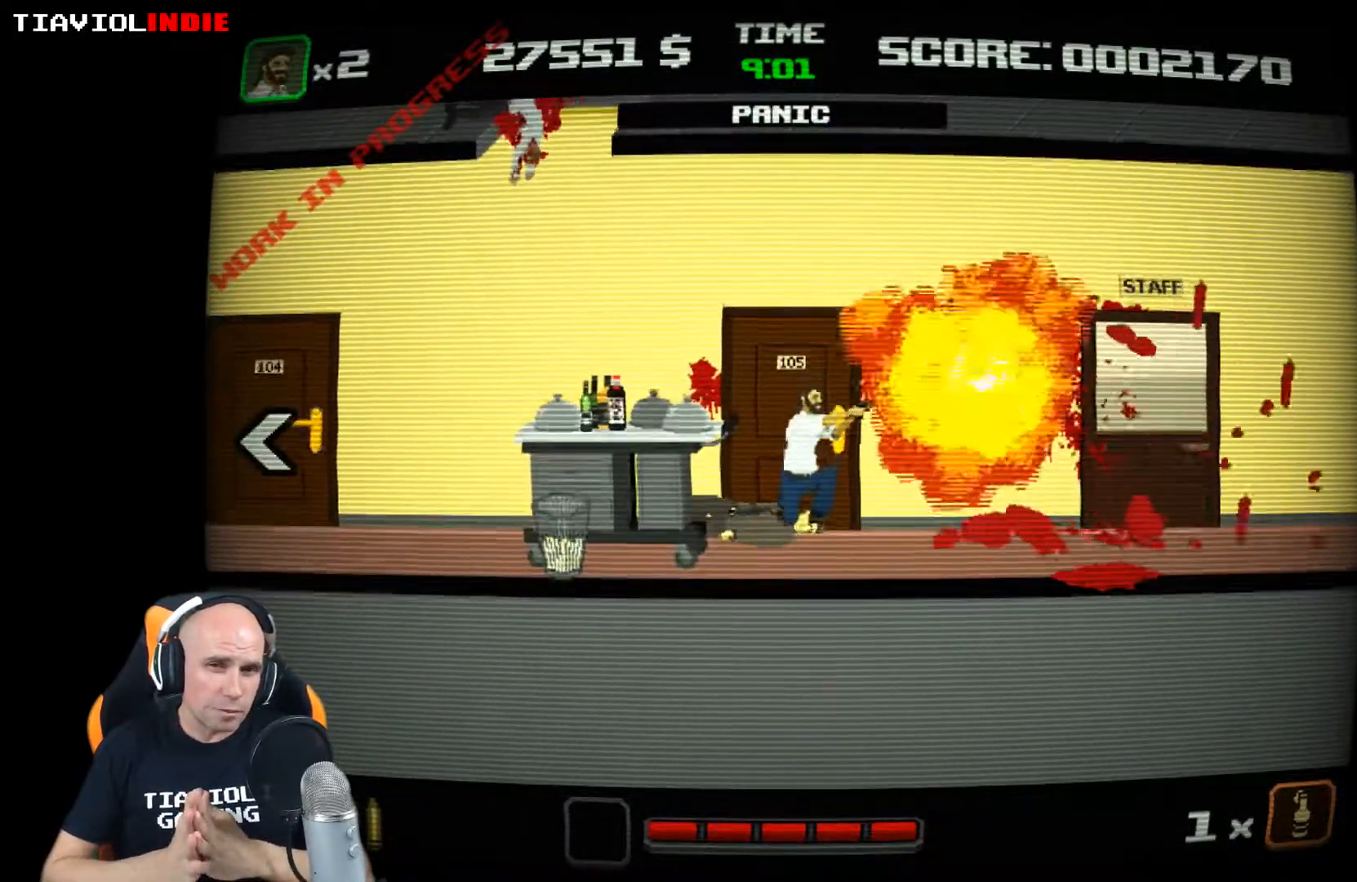
{"buttons": [], "left_stick": "down", "events": [[100, "X", "down"], [200, "X", "up"]]}
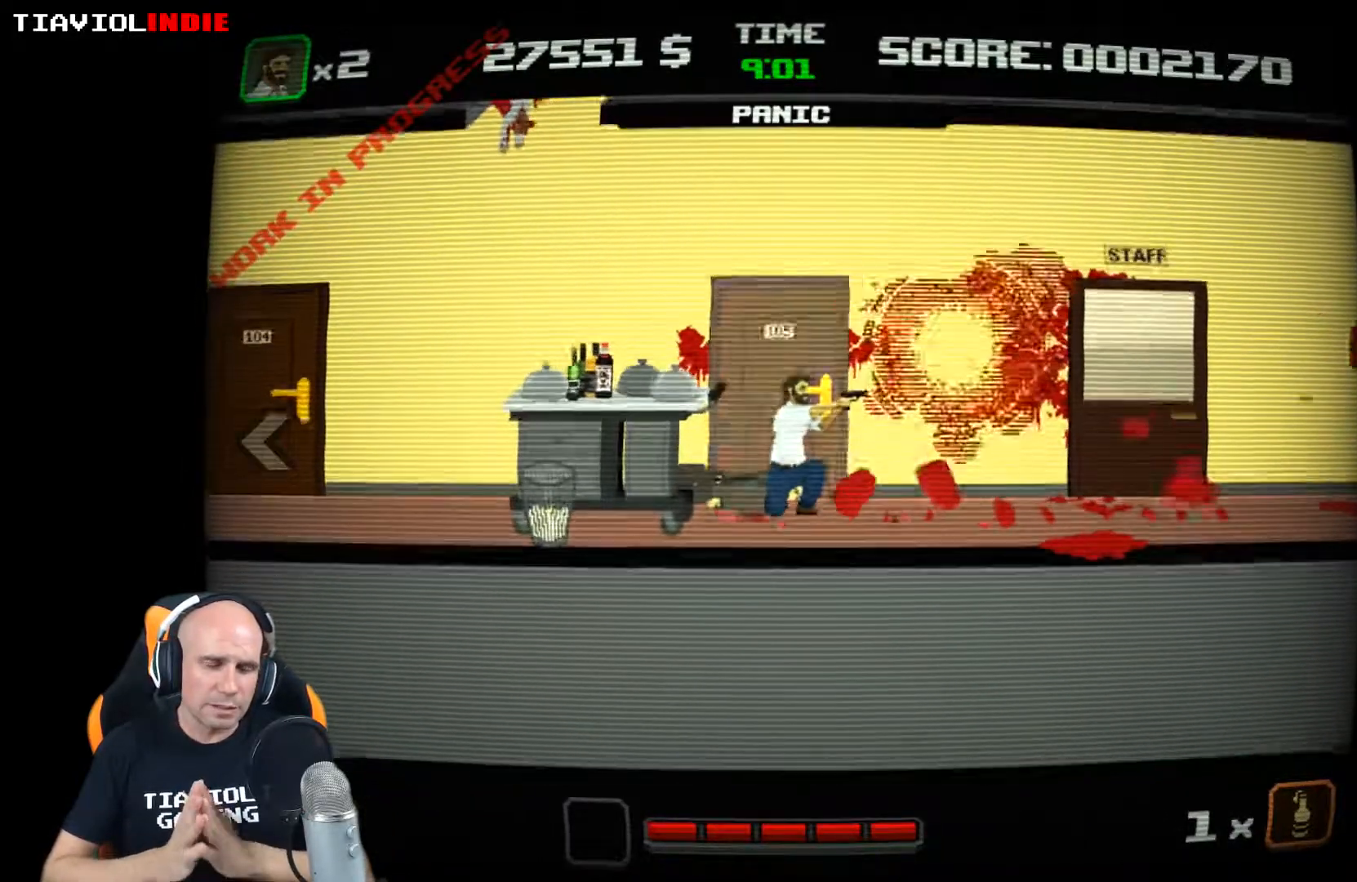
{"buttons": [], "left_stick": "center", "events": [[200, "left_stick", "up"], [383, "left_stick", "center"]]}
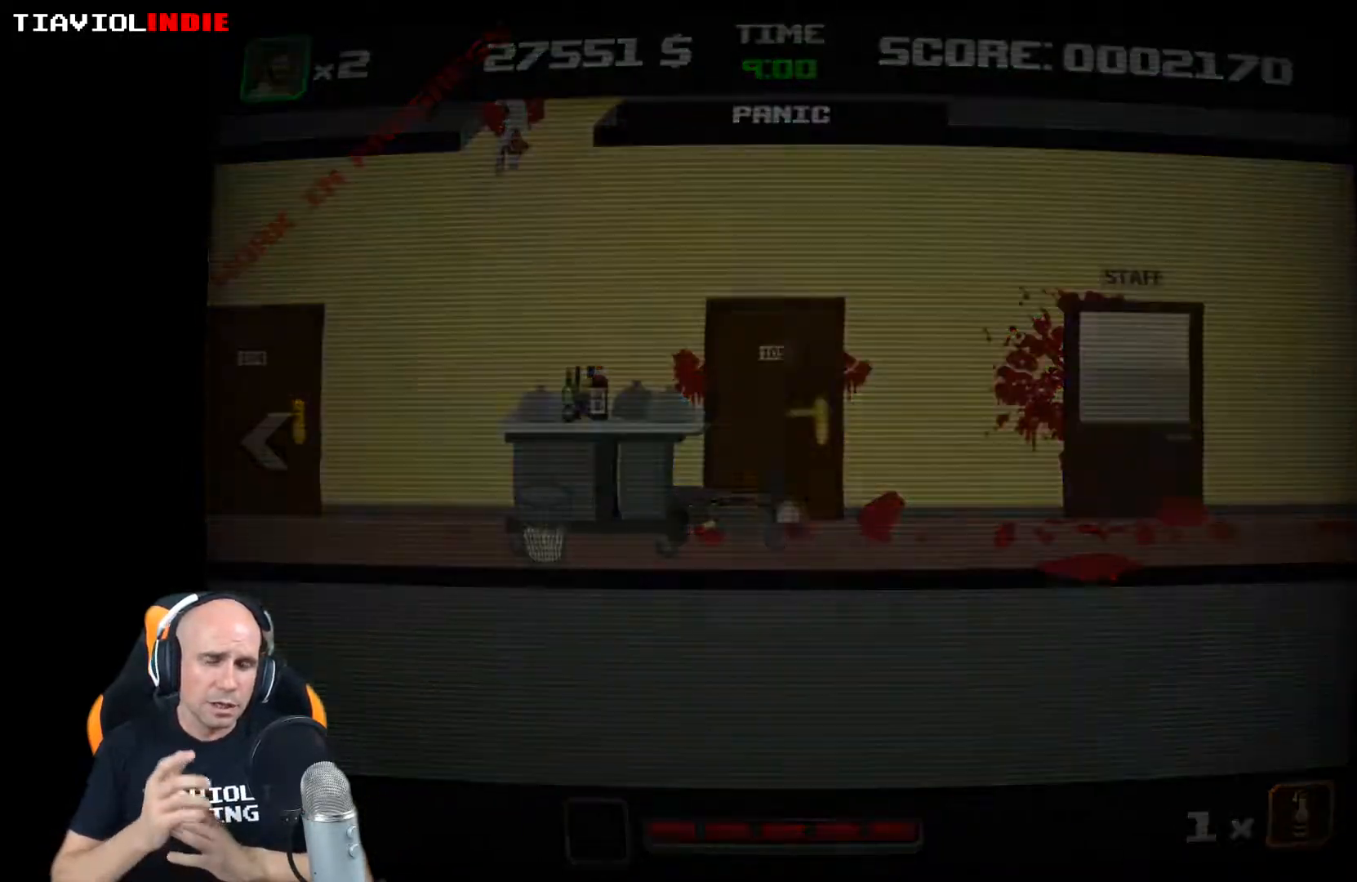
{"buttons": [], "left_stick": "right", "events": [[417, "left_stick", "right"]]}
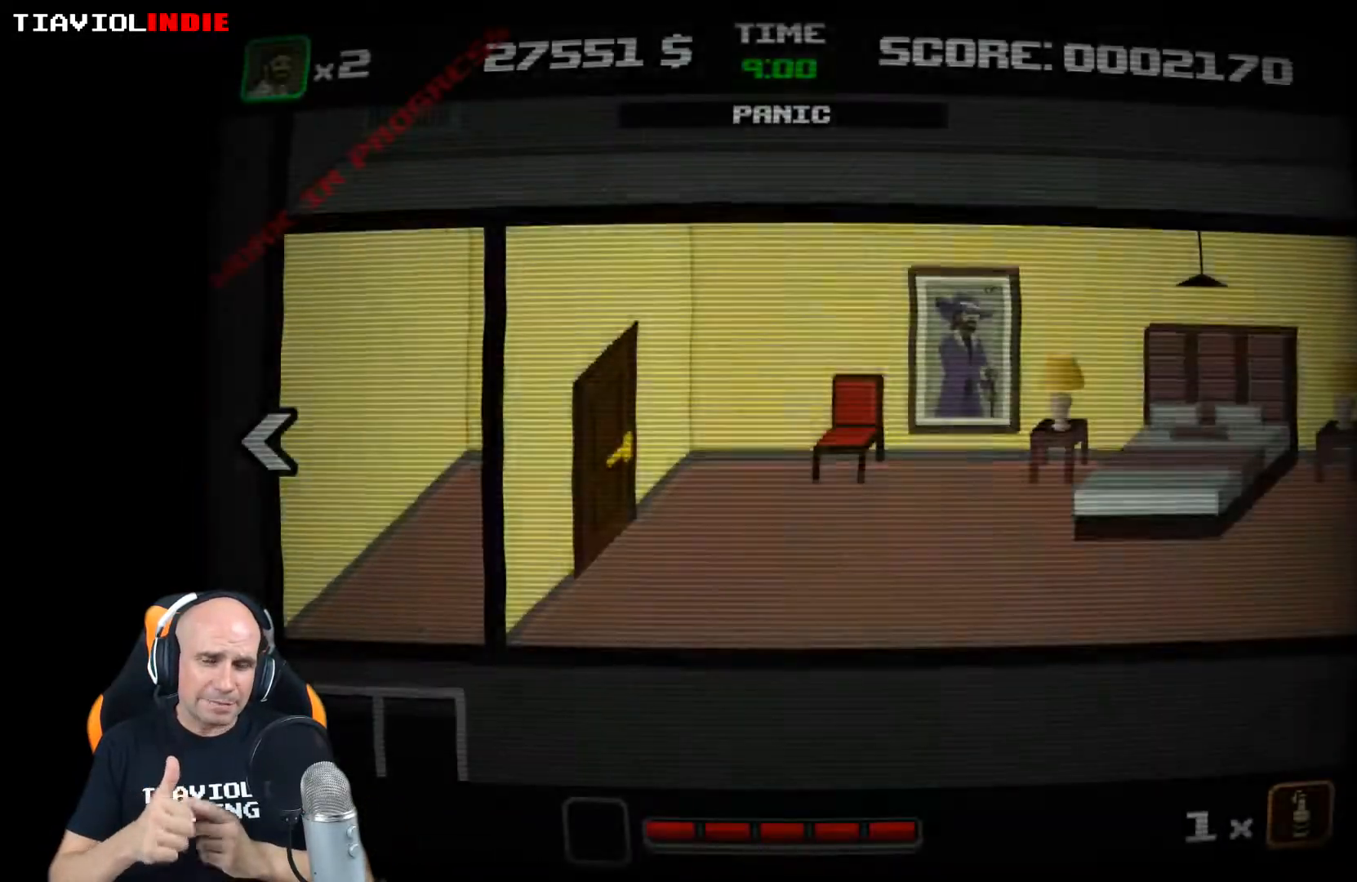
{"buttons": ["Y"], "left_stick": "center", "events": [[167, "left_stick", "center"], [183, "Y", "down"]]}
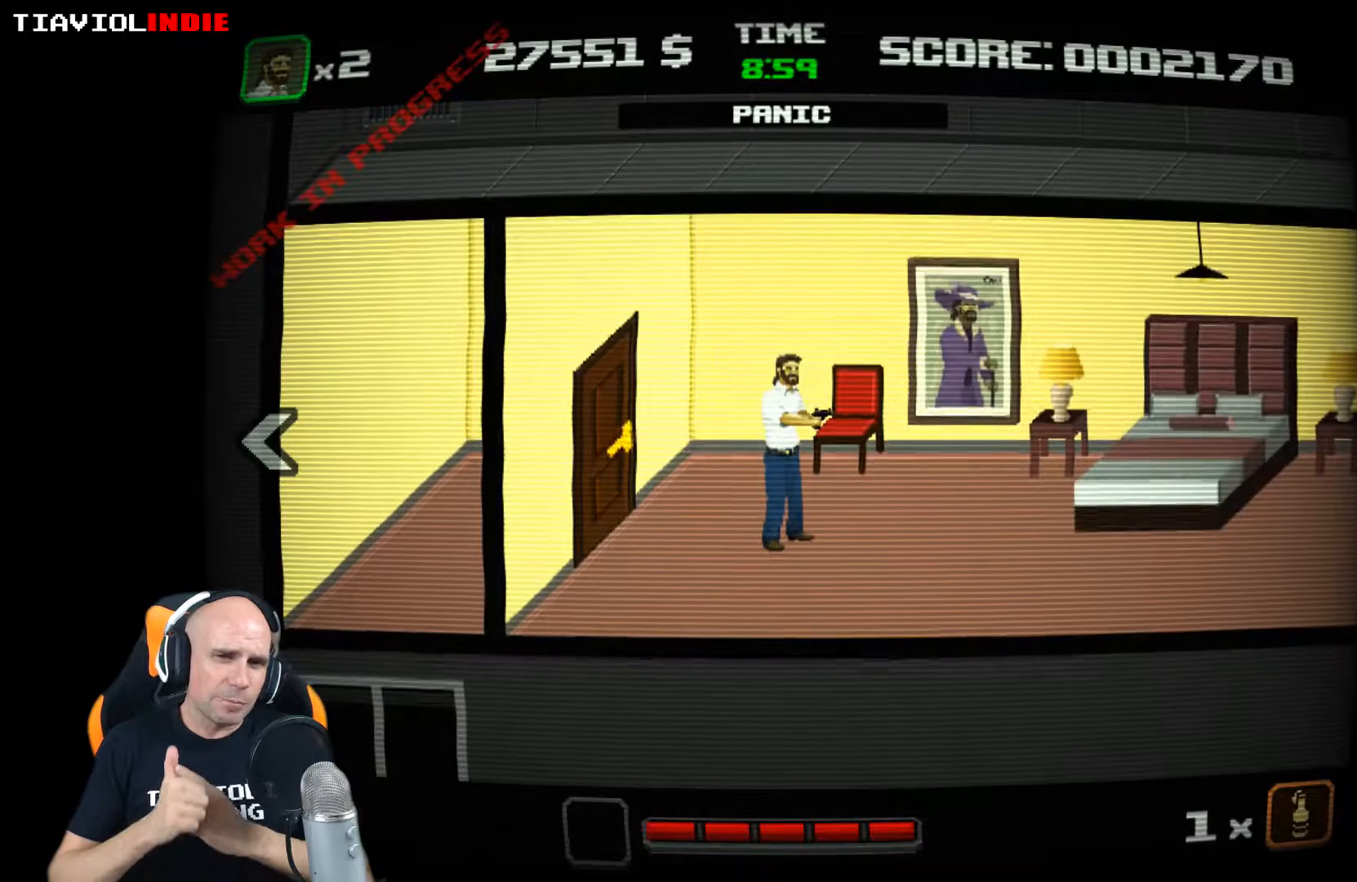
{"buttons": ["Y"], "left_stick": "right", "events": [[267, "left_stick", "right"]]}
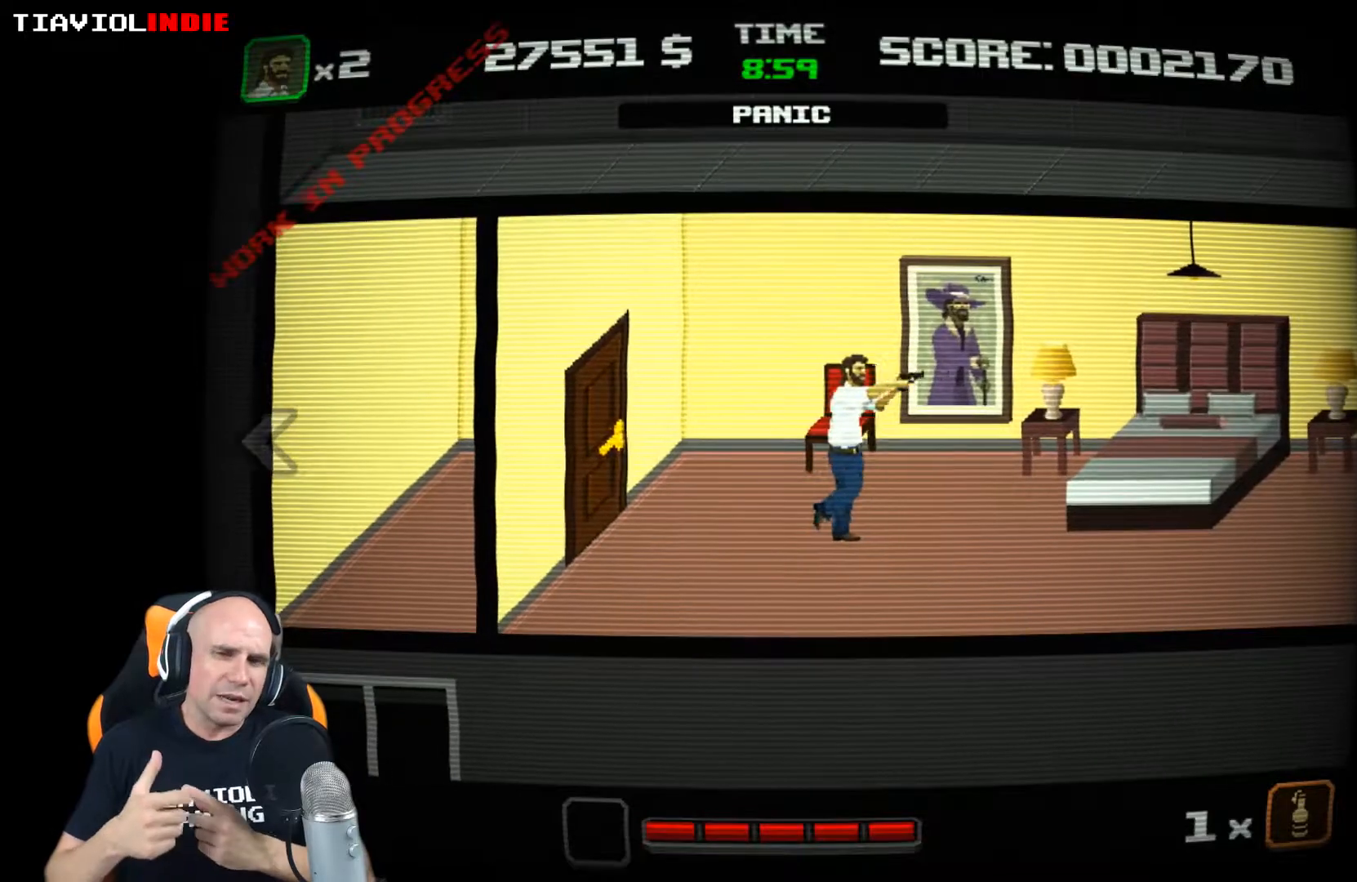
{"buttons": ["Y"], "left_stick": "center", "events": [[100, "left_stick", "center"], [250, "Y", "up"], [333, "Y", "down"]]}
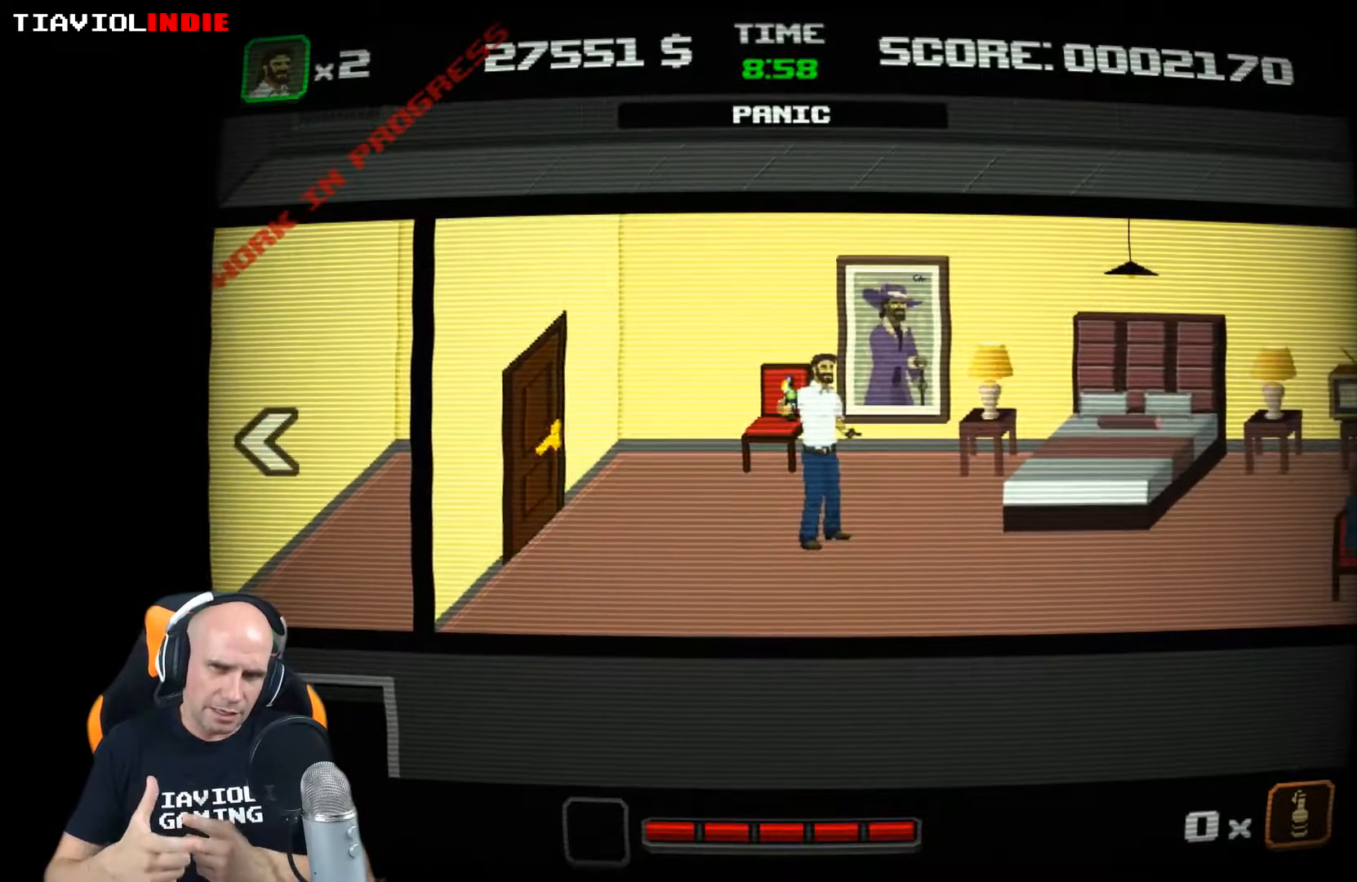
{"buttons": ["Y"], "left_stick": "right", "events": [[67, "left_stick", "right"]]}
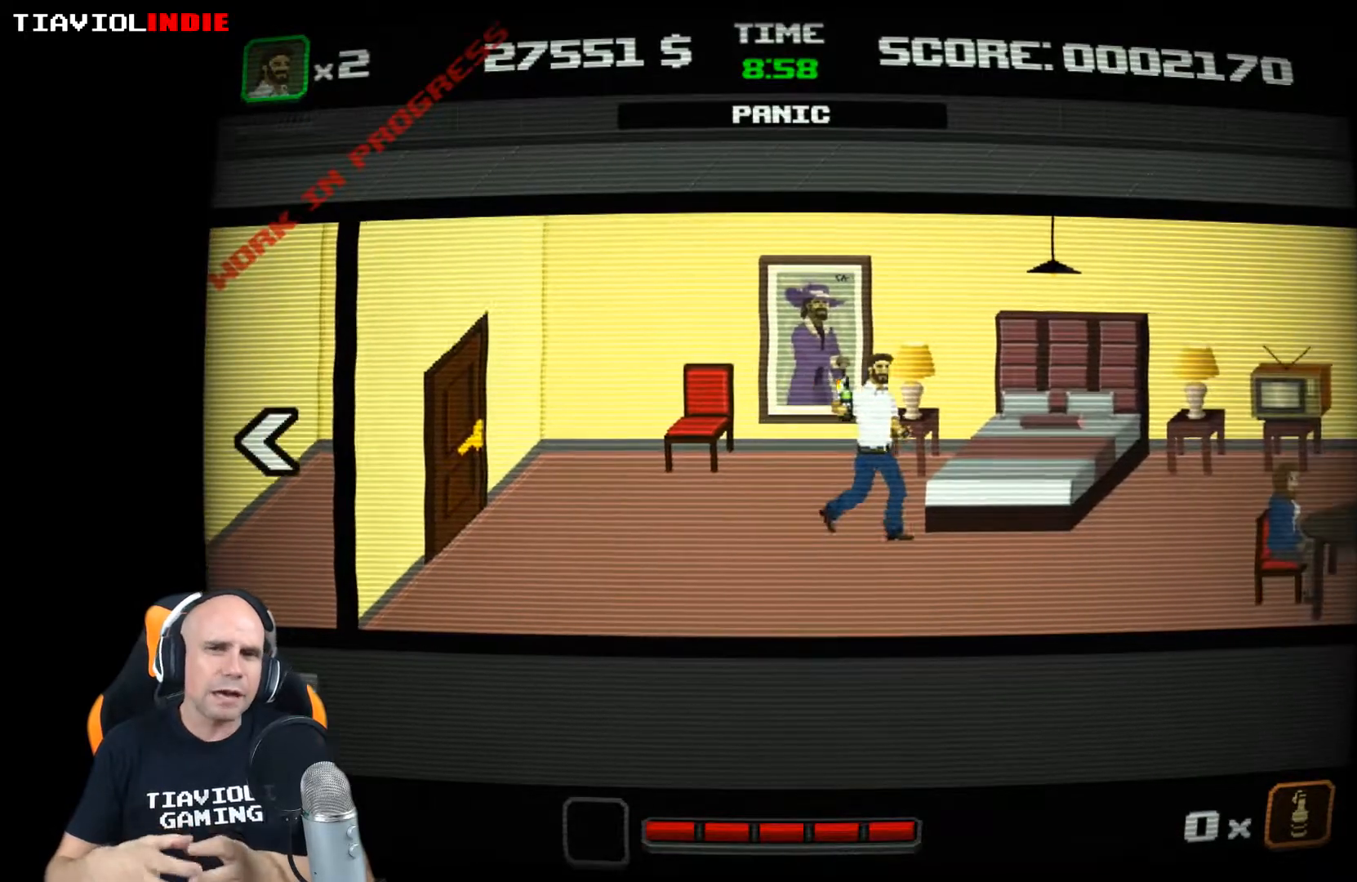
{"buttons": ["Y"], "left_stick": "right", "events": []}
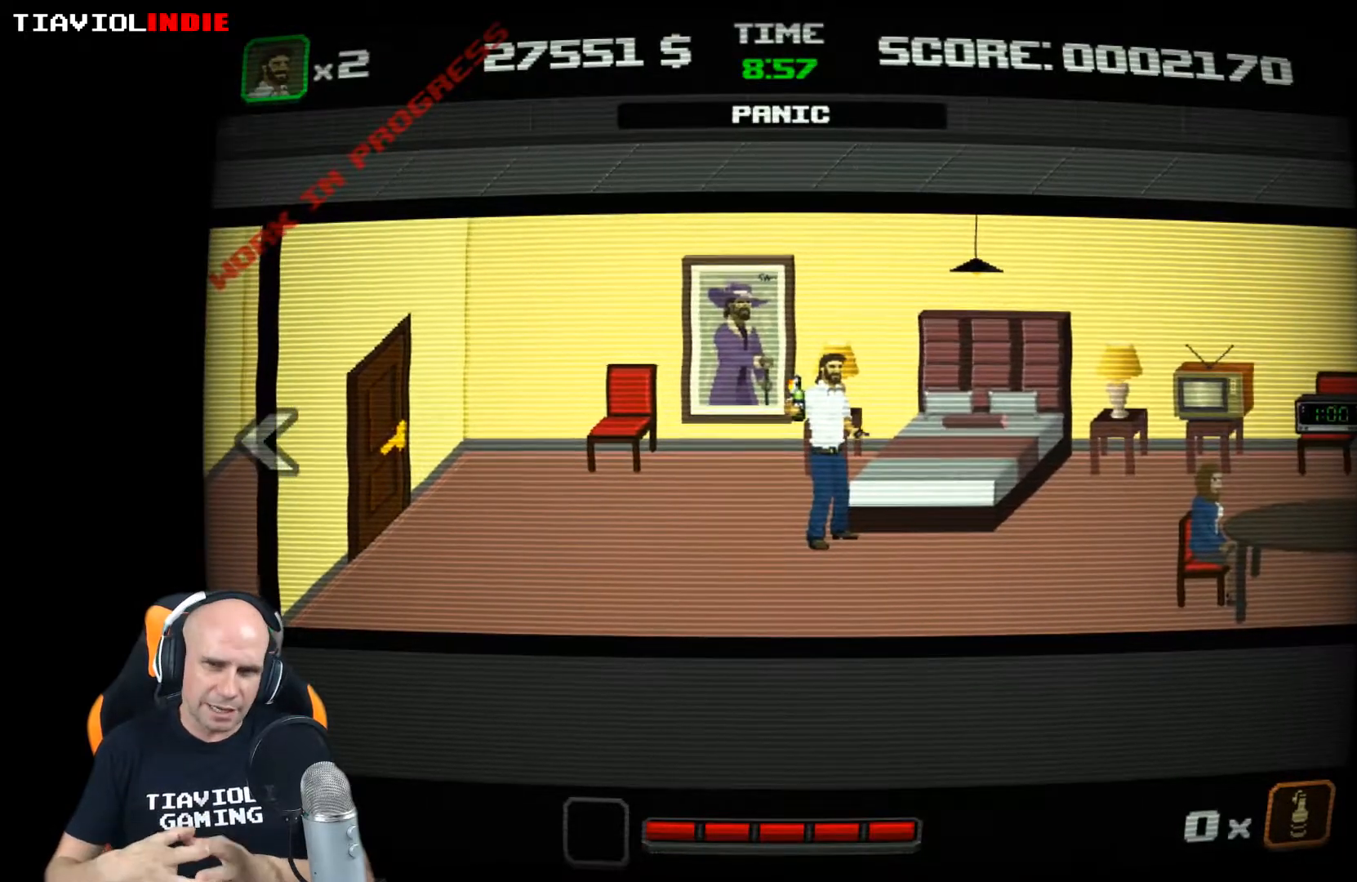
{"buttons": [], "left_stick": "center", "events": [[167, "Y", "up"], [217, "left_stick", "center"]]}
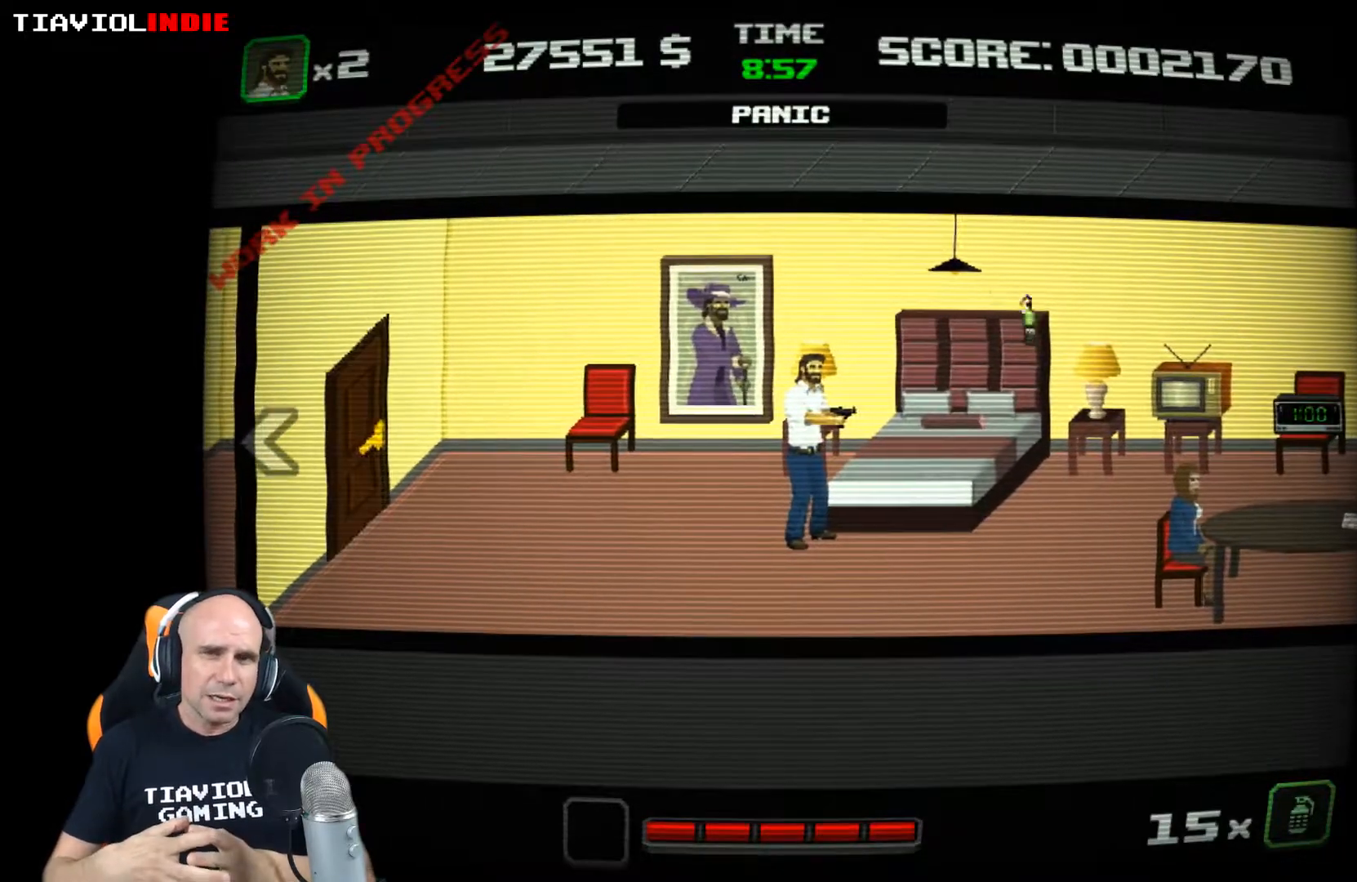
{"buttons": [], "left_stick": "center", "events": []}
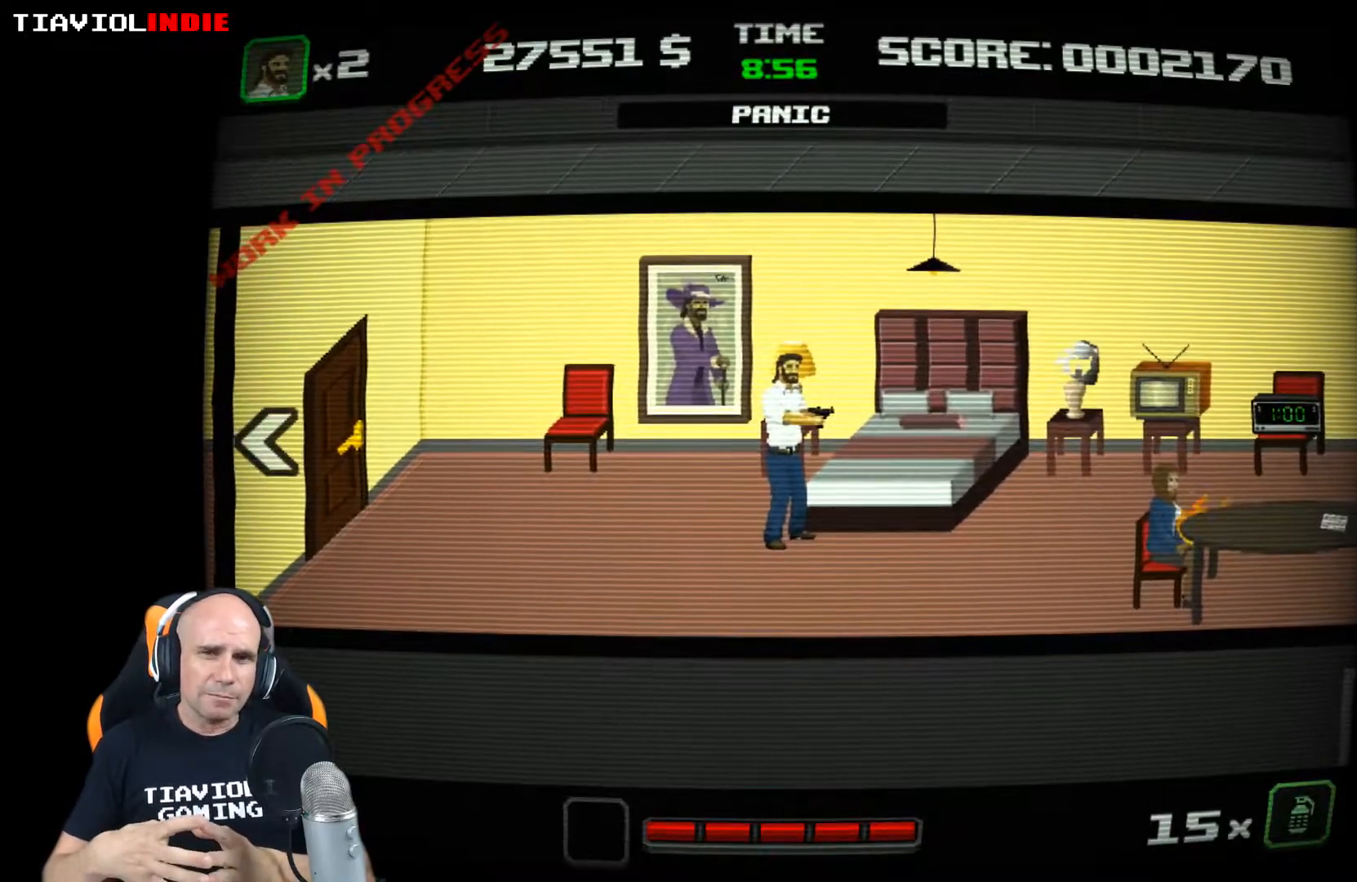
{"buttons": [], "left_stick": "left", "events": [[250, "left_stick", "left"]]}